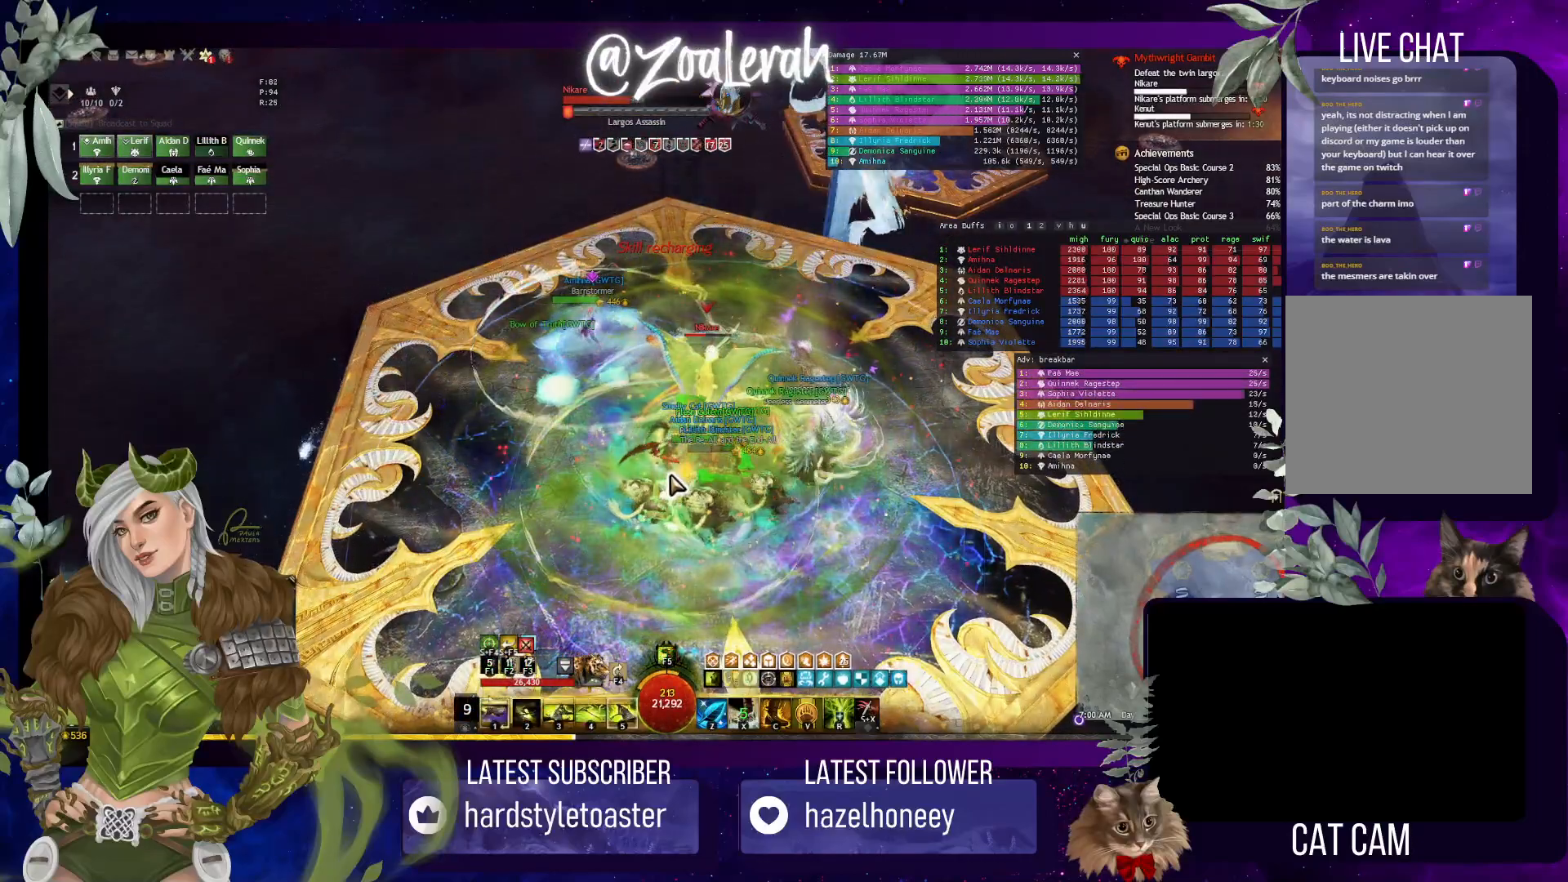
Gameplay with keyboard; each line is a JSON object with the keys held at the frame after it. "events" lists presses ("down") and releases ("up") of "1", "2", "3", "4", "5", "a", "alt", "b", "c", "caps_lock", "ctrl", "d", "e", "f", "g", "q", "r", "s", "shift", "space", "super", "t", "tab", "tilde", "v", "w", "x" and "z" between this image and that frame as [ms after this image, input, new state], when the widget could be followed in between. No other keys are recorded. Mouse input is not recorded.
{"keys": ["4"], "events": [[67, "2", "down"], [300, "4", "down"], [367, "2", "up"], [433, "4", "up"], [500, "4", "down"]]}
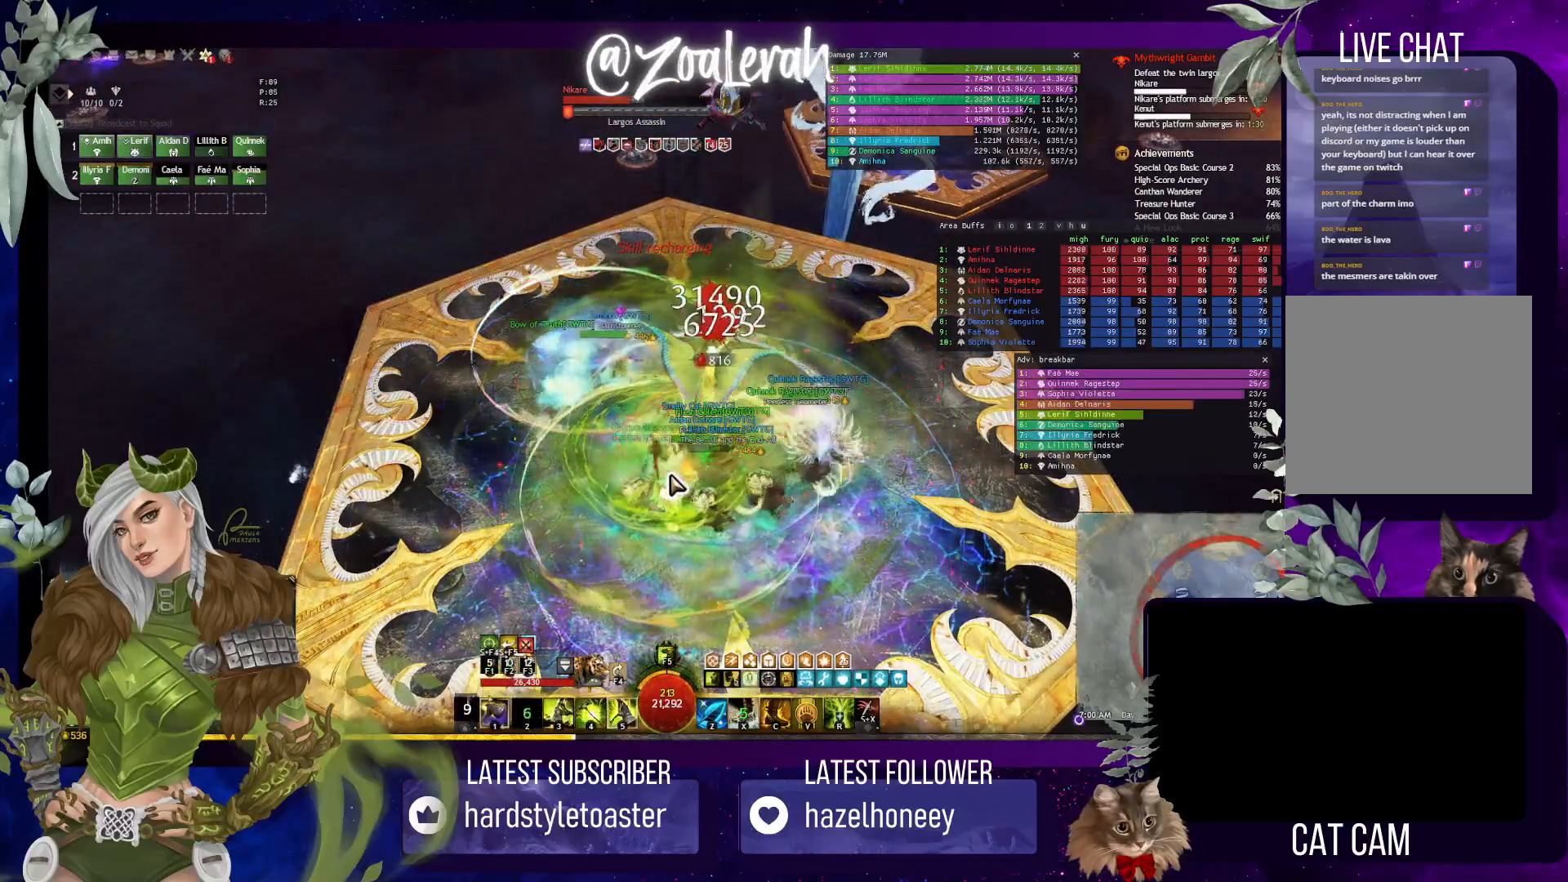
{"keys": ["5"], "events": [[100, "4", "up"], [167, "4", "down"], [217, "4", "up"], [283, "4", "down"], [383, "4", "up"], [500, "5", "down"]]}
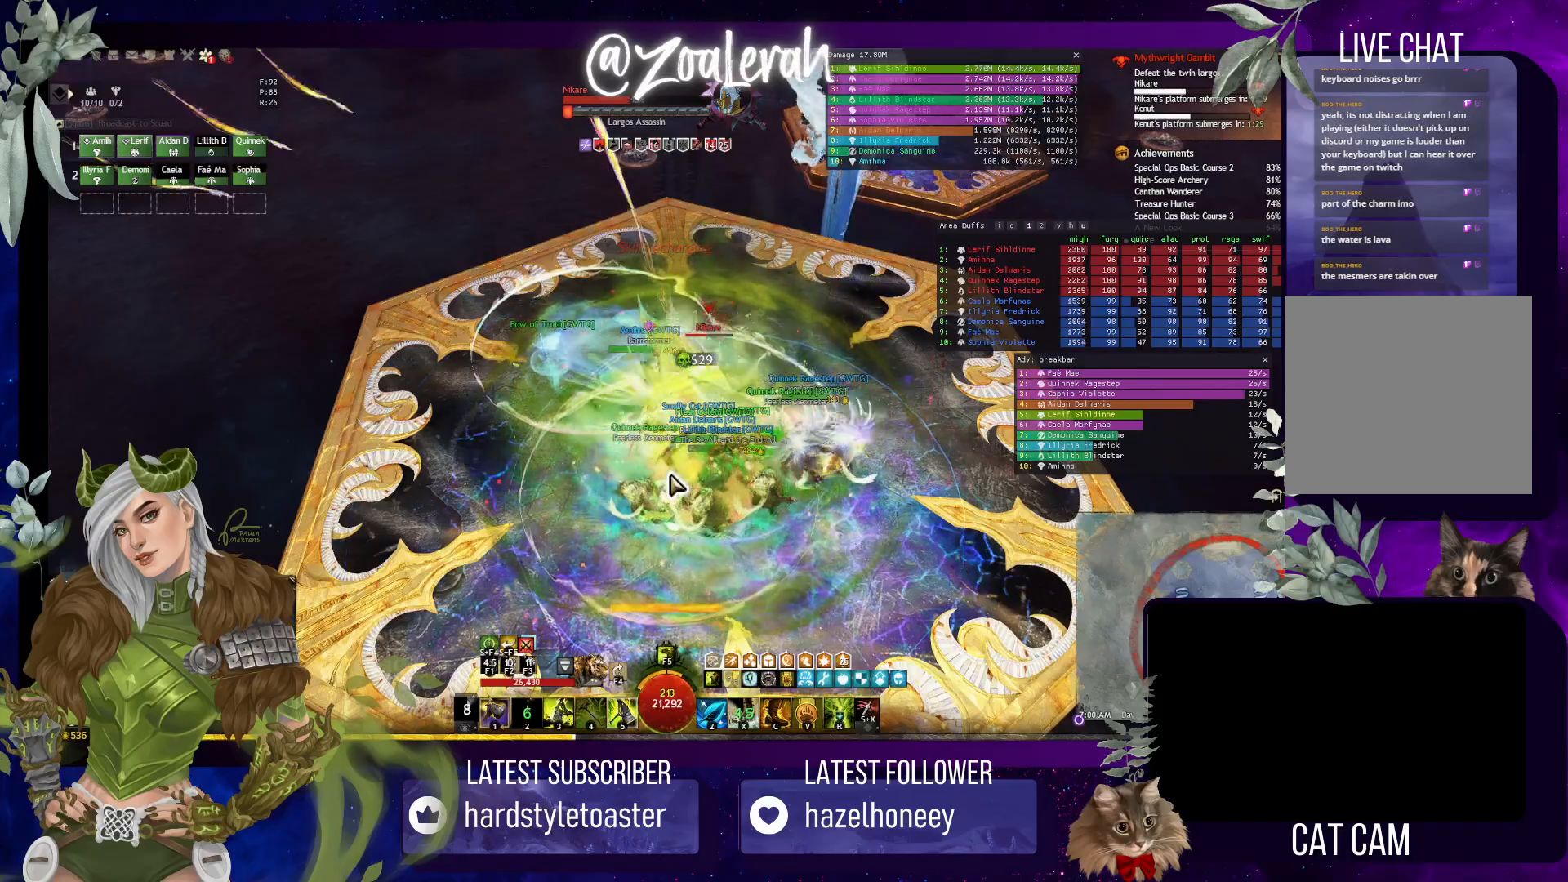
{"keys": [], "events": [[67, "5", "up"], [150, "5", "down"], [217, "5", "up"], [300, "5", "down"], [400, "5", "up"]]}
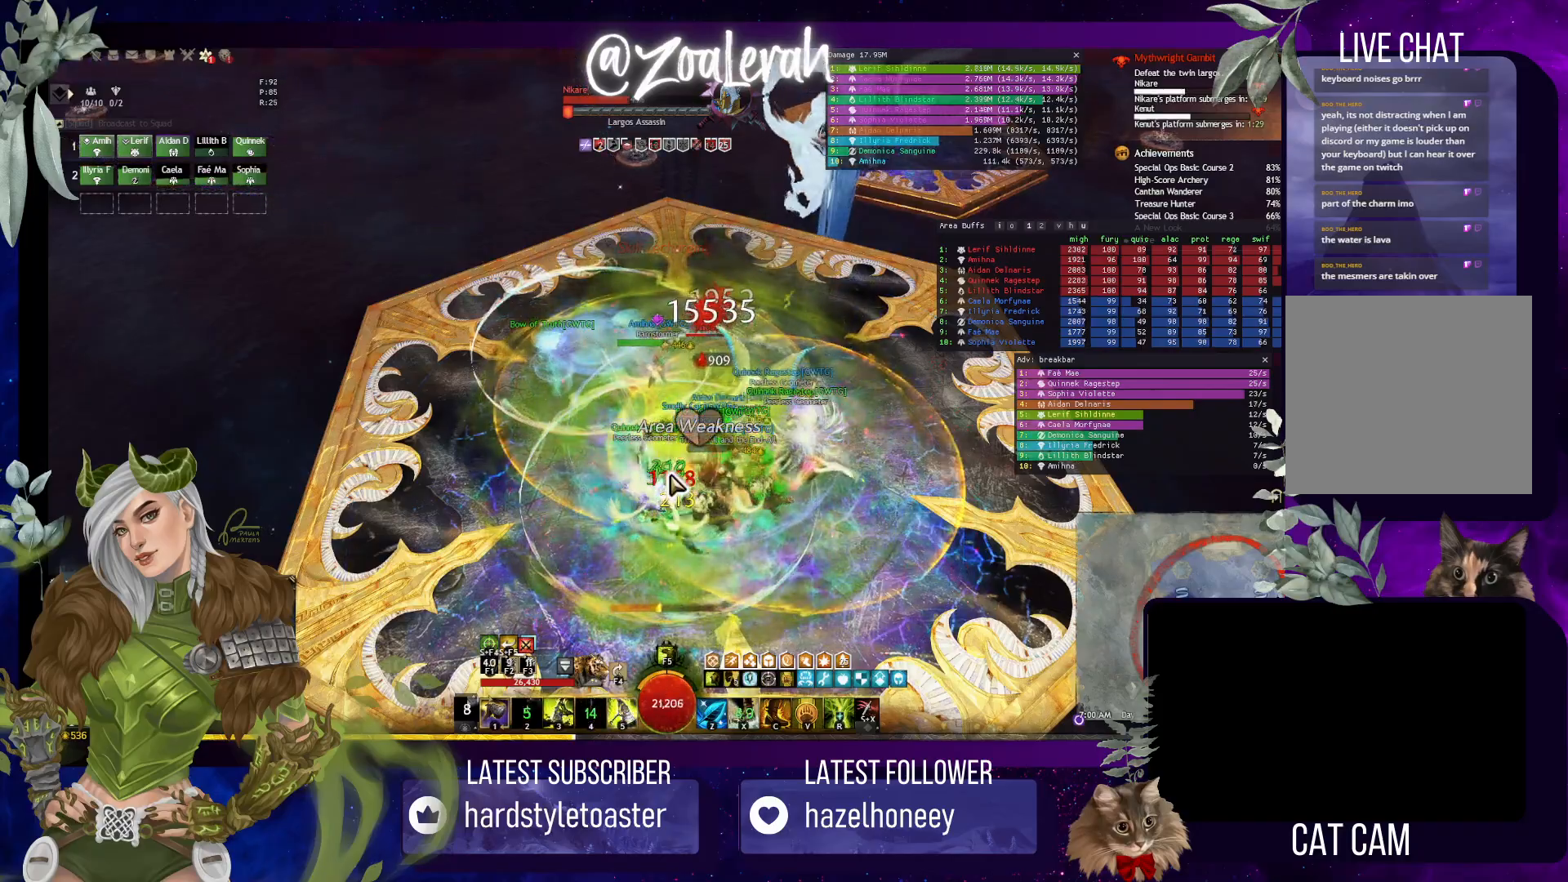
{"keys": [], "events": [[17, "3", "down"], [100, "3", "up"], [183, "3", "down"], [267, "3", "up"]]}
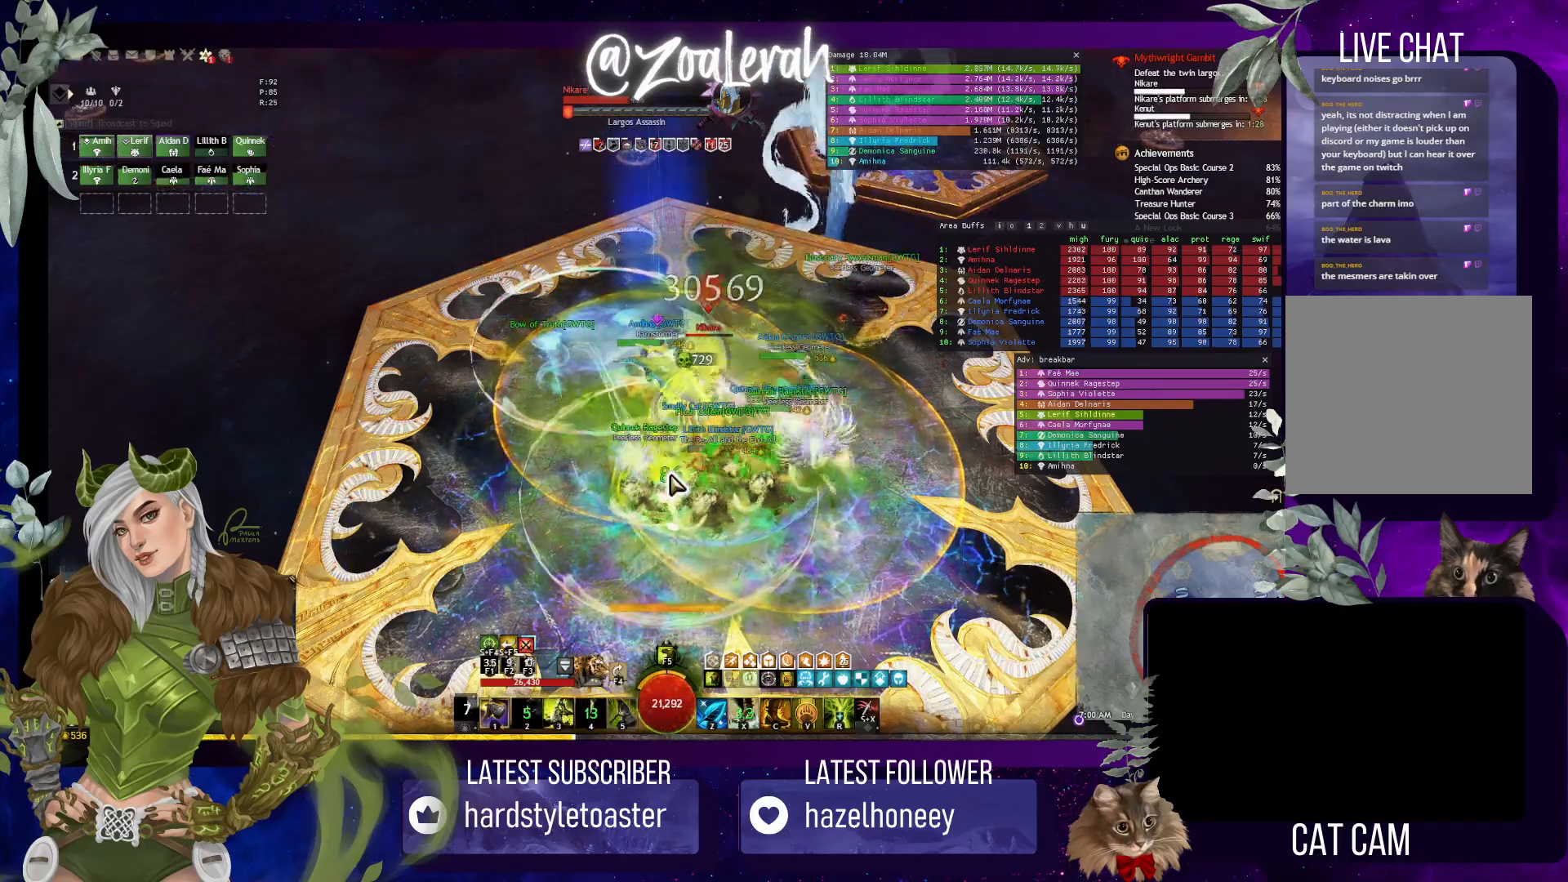
{"keys": ["c"], "events": [[67, "c", "down"], [217, "c", "up"], [300, "c", "down"], [383, "c", "up"], [450, "c", "down"]]}
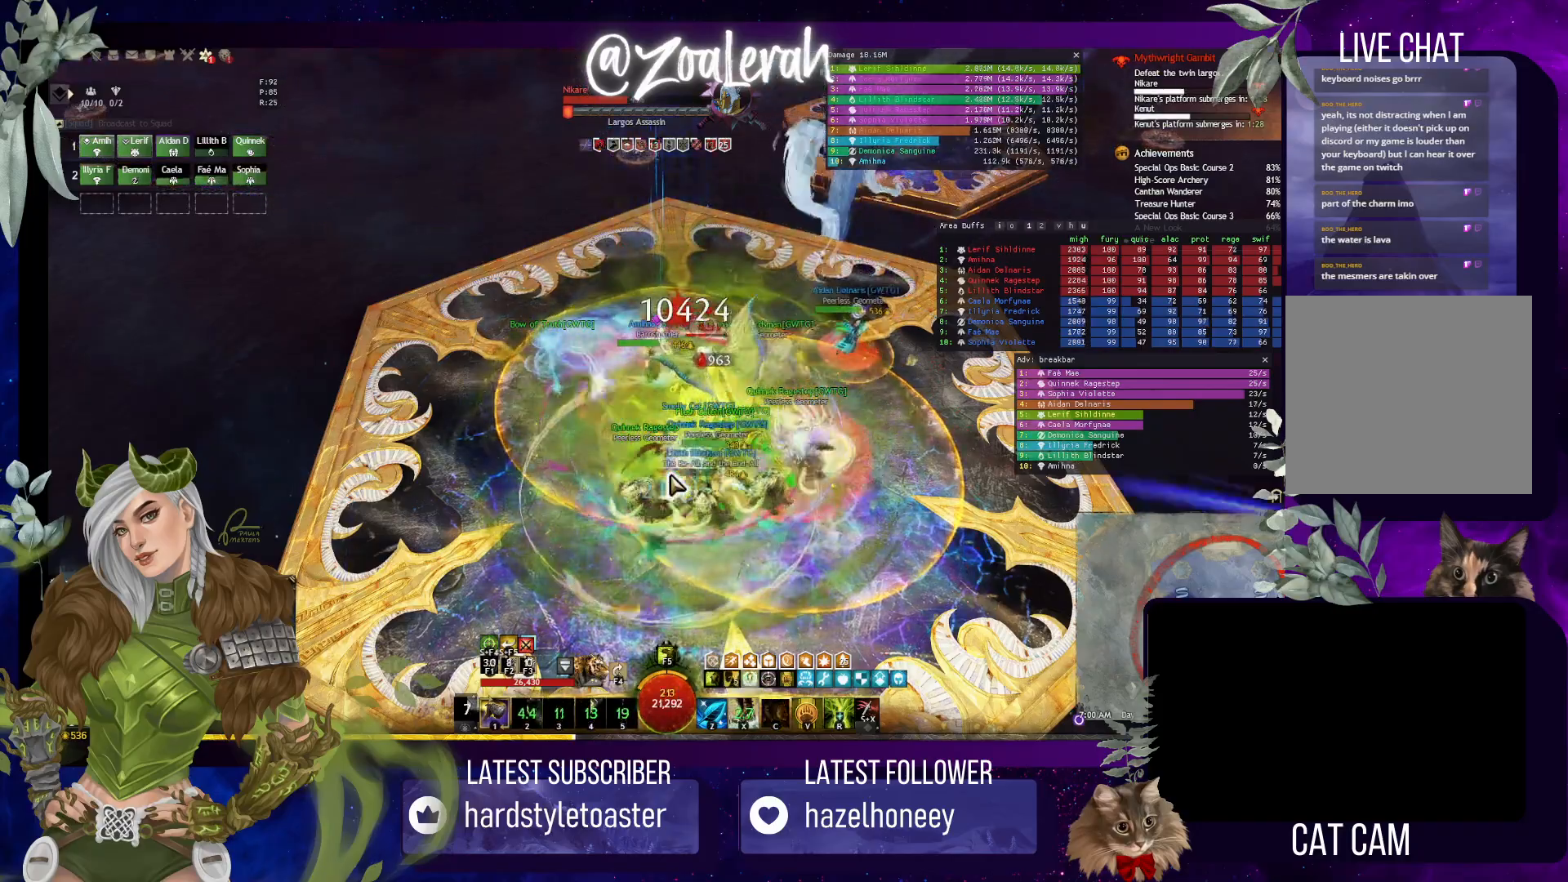
{"keys": [], "events": [[33, "c", "up"], [200, "w", "down"], [233, "w", "up"], [383, "s", "down"], [483, "s", "up"]]}
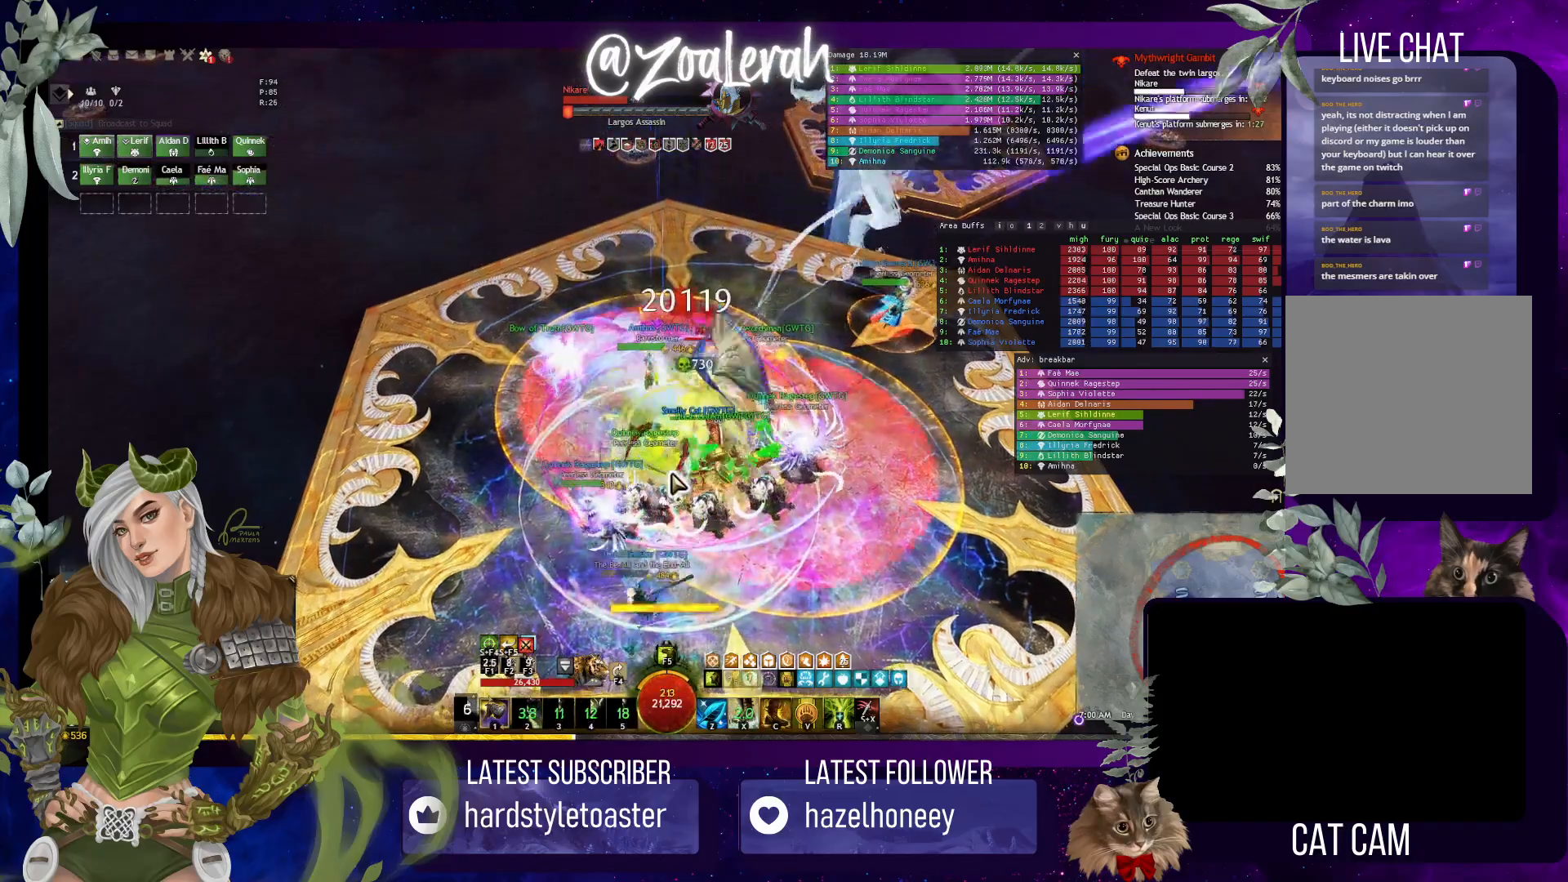
{"keys": ["w"], "events": [[33, "s", "down"], [133, "s", "up"], [200, "s", "down"], [317, "s", "up"], [483, "w", "down"]]}
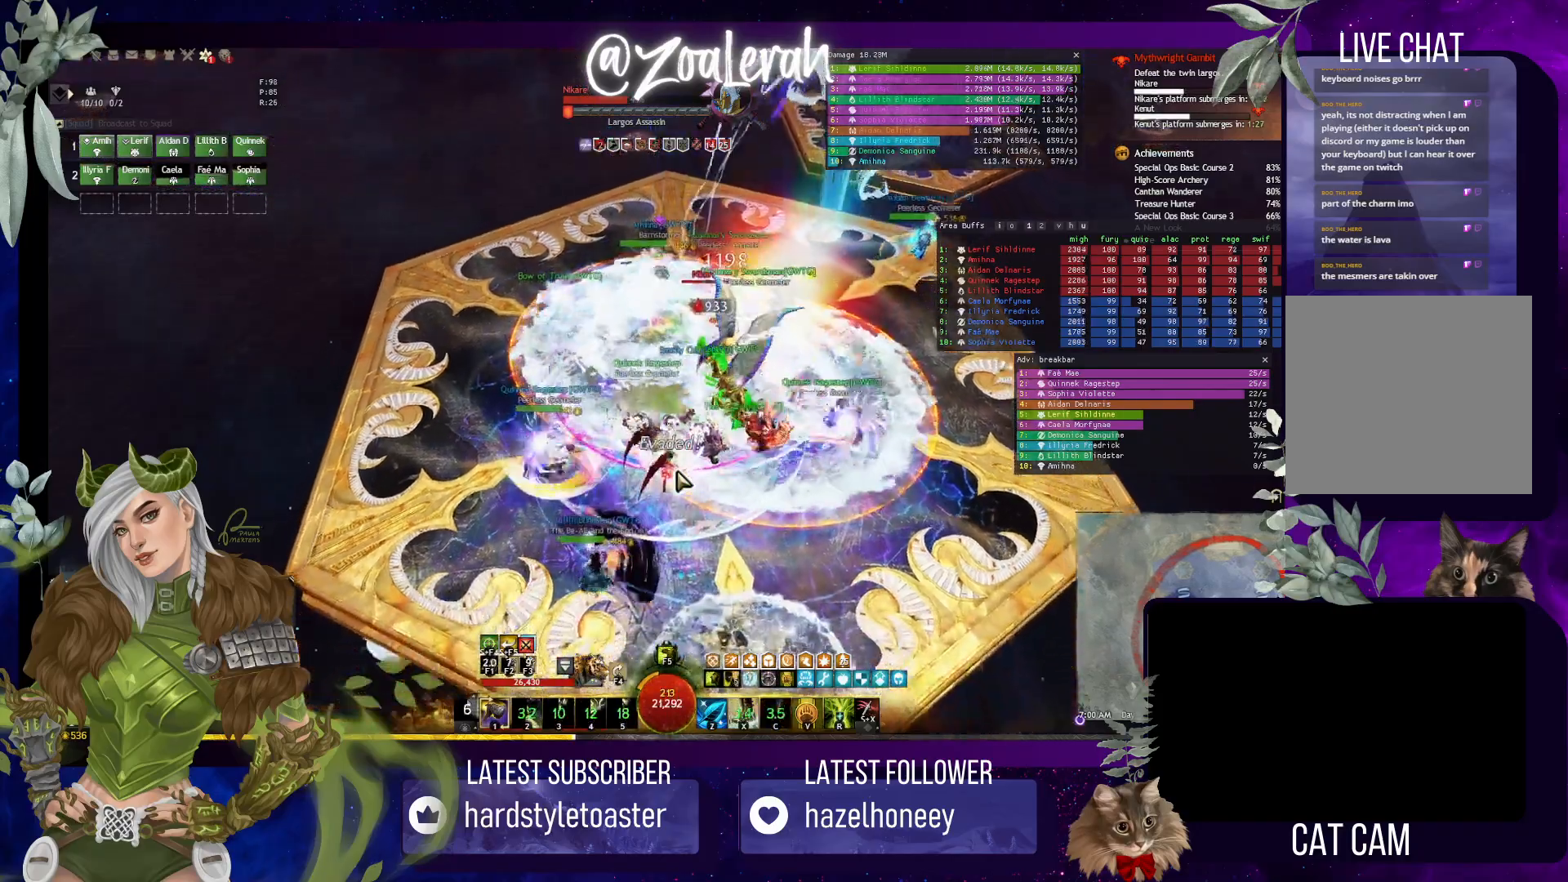
{"keys": ["w"], "events": []}
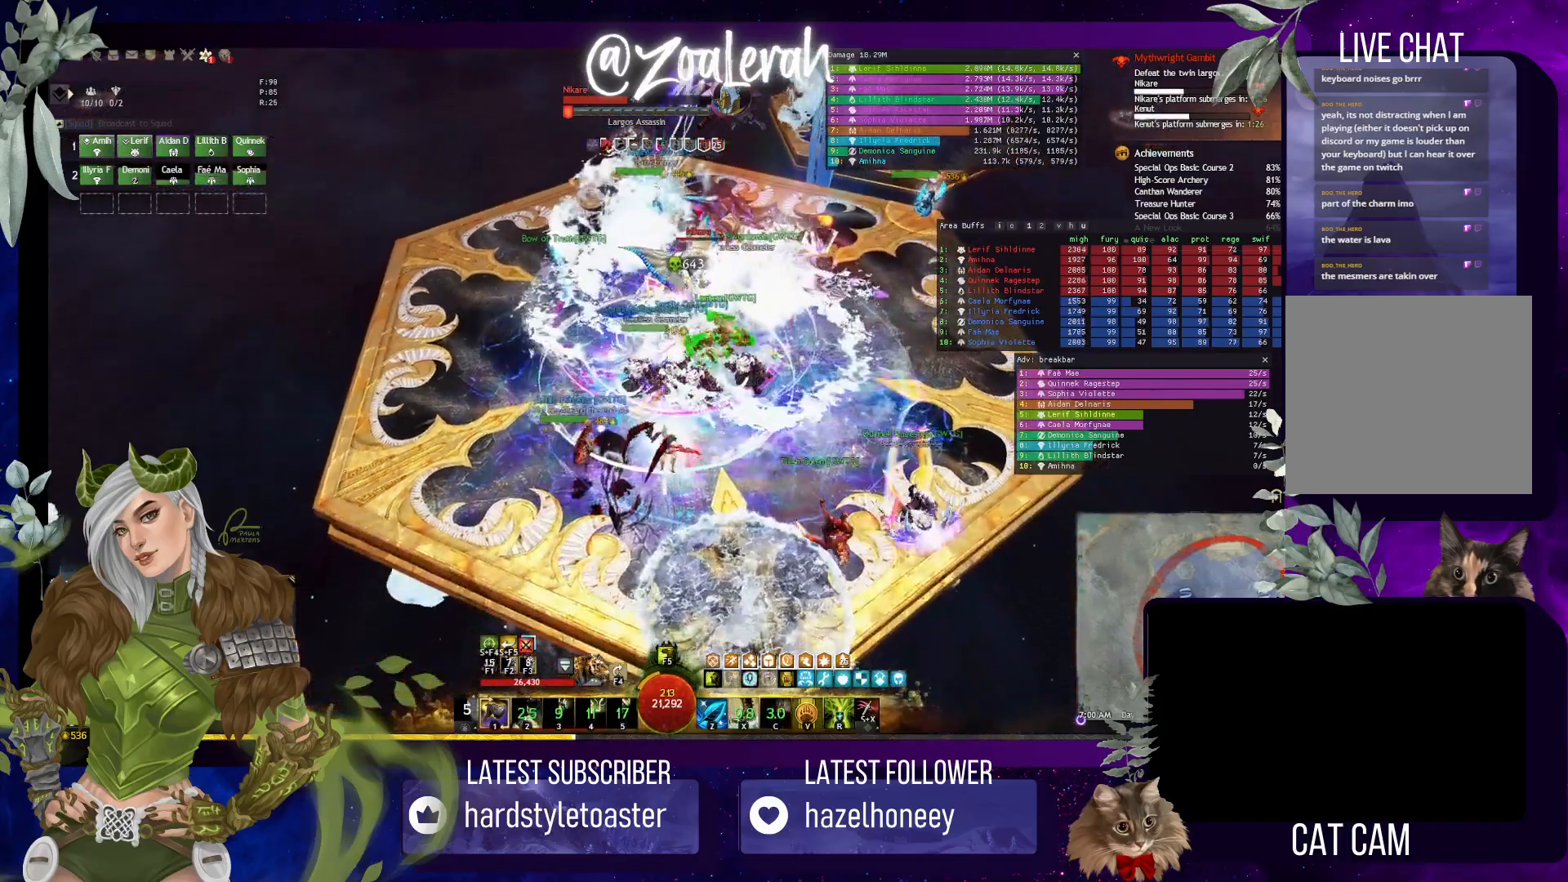
{"keys": ["w"], "events": [[367, "2", "down"], [500, "2", "up"]]}
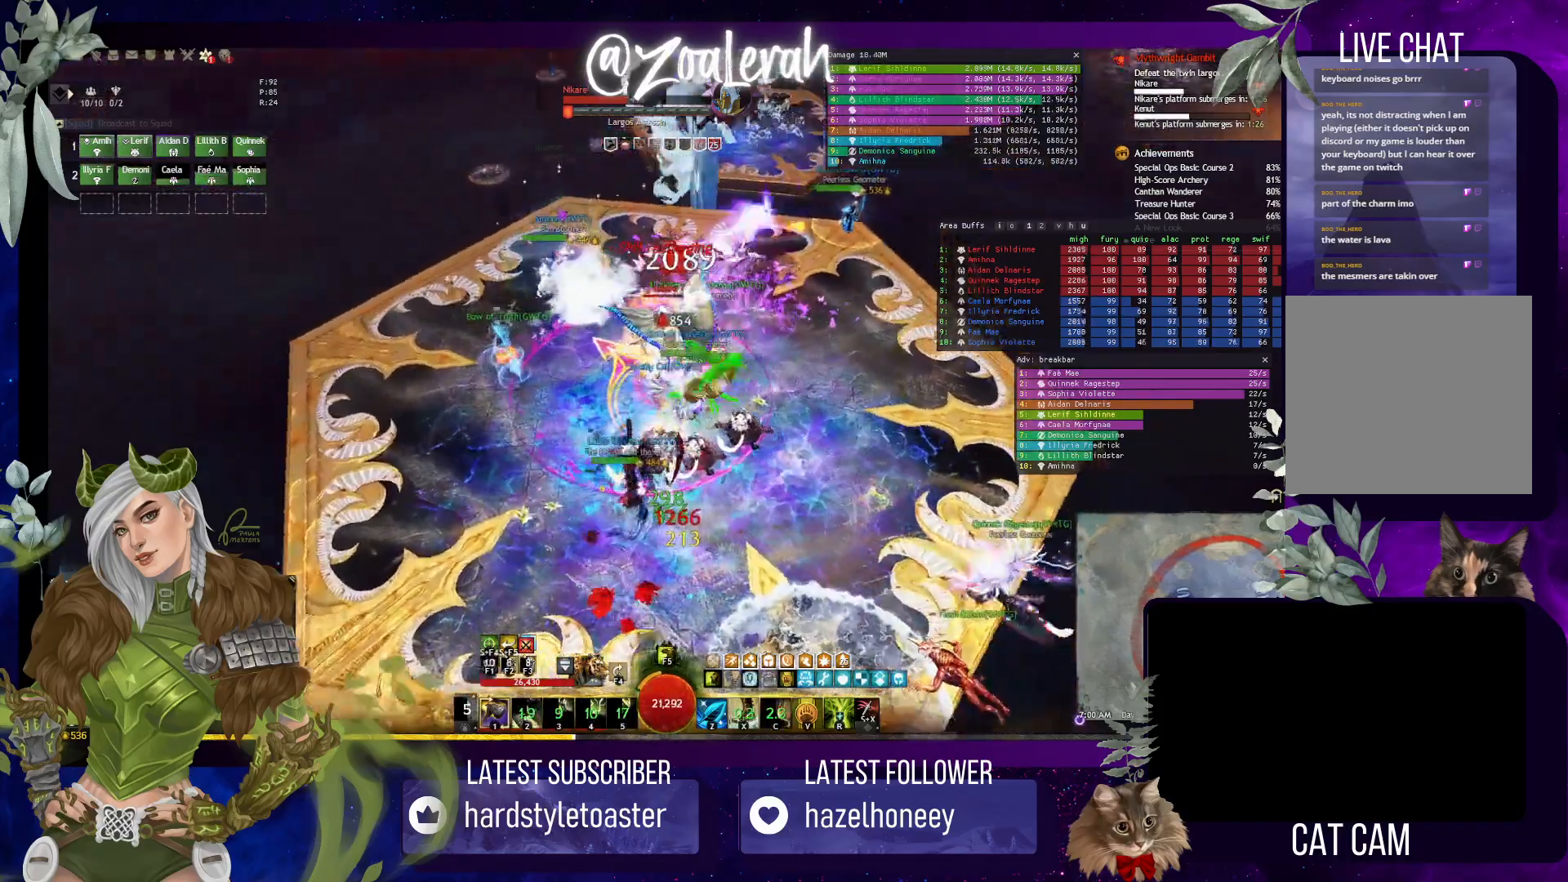
{"keys": ["1"], "events": [[83, "2", "down"], [150, "w", "up"], [183, "2", "up"], [333, "1", "down"], [417, "1", "up"], [500, "1", "down"]]}
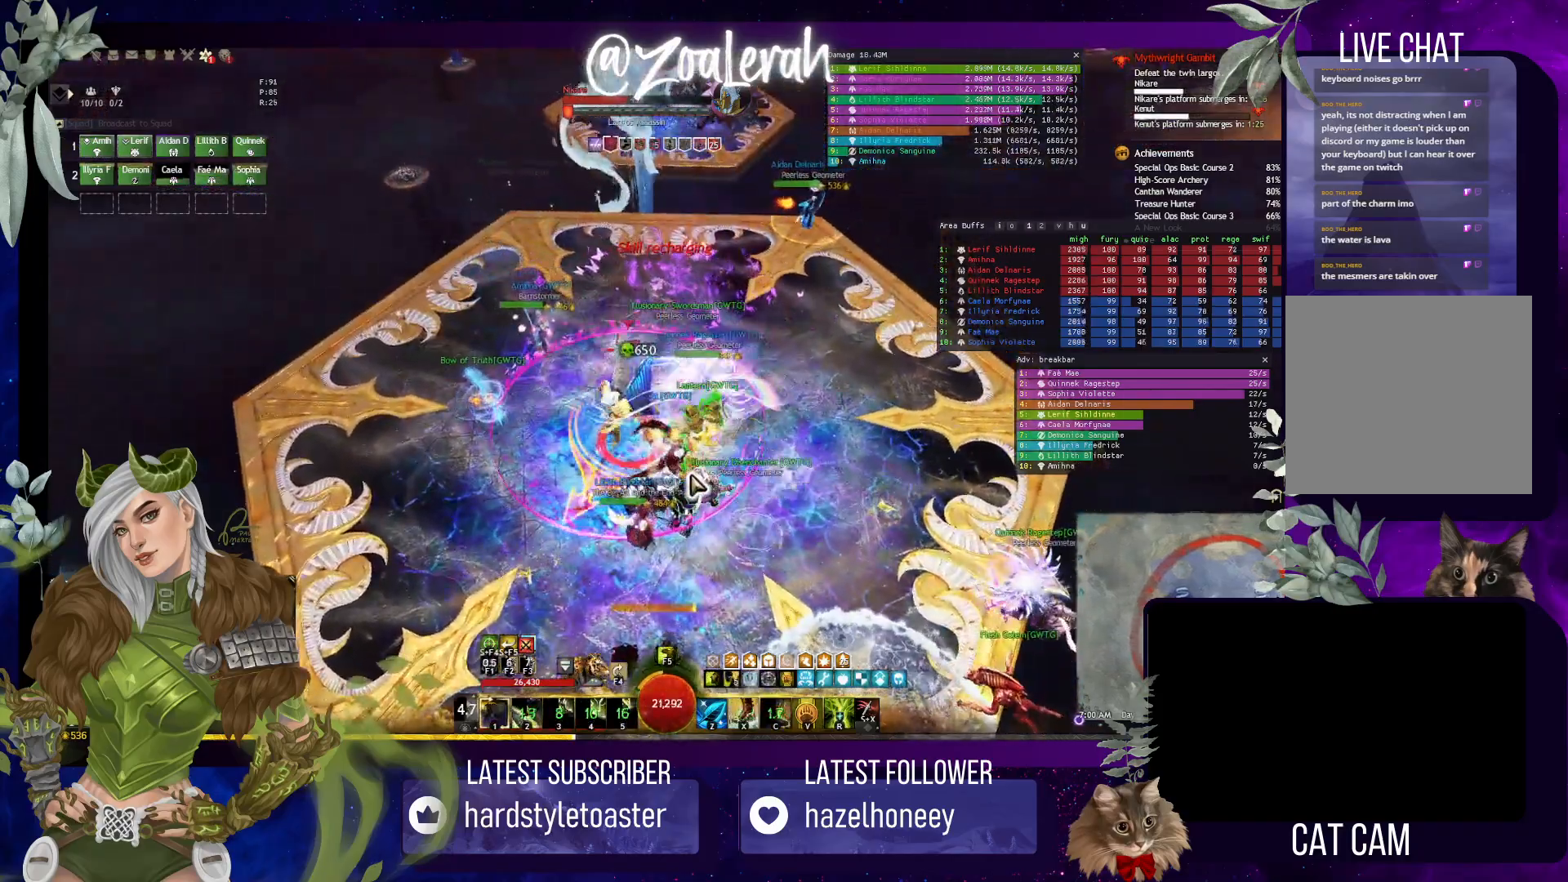
{"keys": [], "events": [[83, "1", "up"], [250, "a", "down"], [283, "z", "down"], [350, "z", "up"], [367, "a", "up"]]}
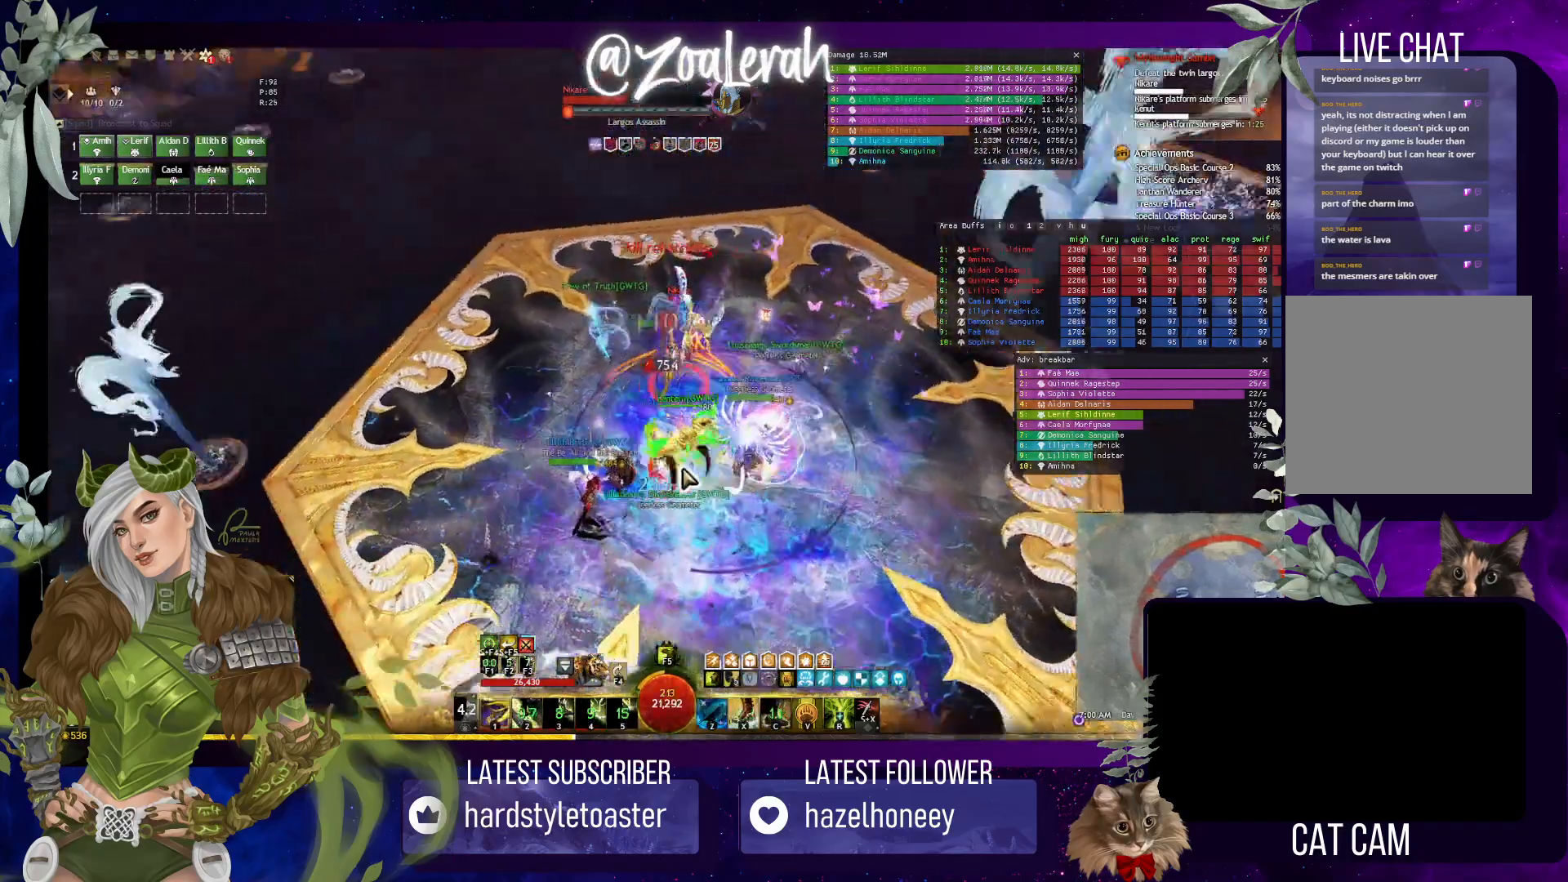
{"keys": [], "events": [[183, "s", "down"], [217, "z", "down"], [300, "z", "up"], [317, "s", "up"]]}
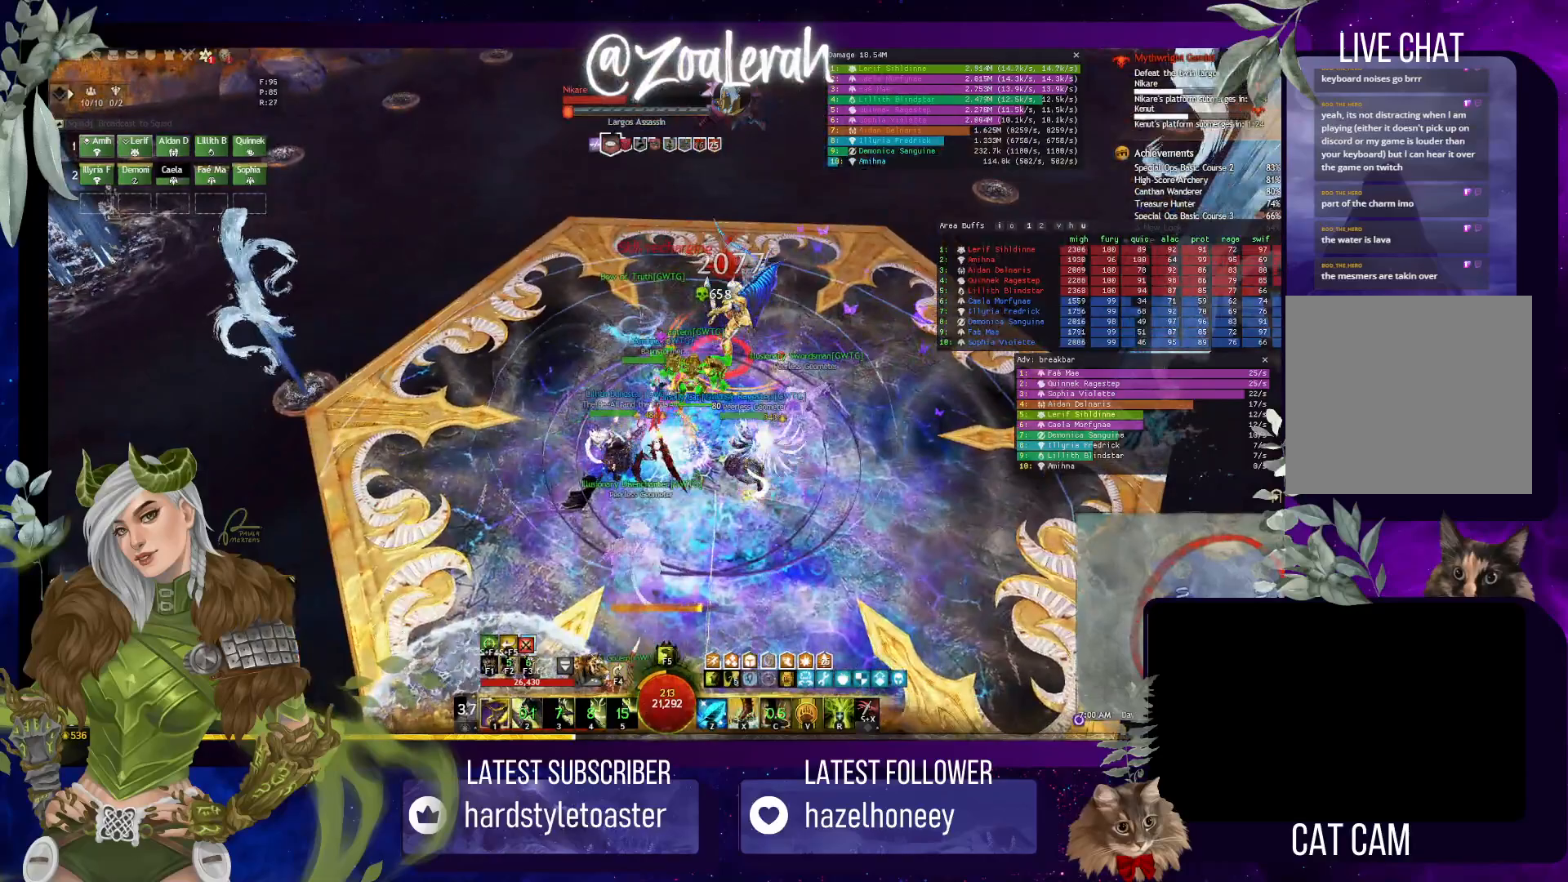
{"keys": [], "events": [[183, "x", "down"], [283, "x", "up"]]}
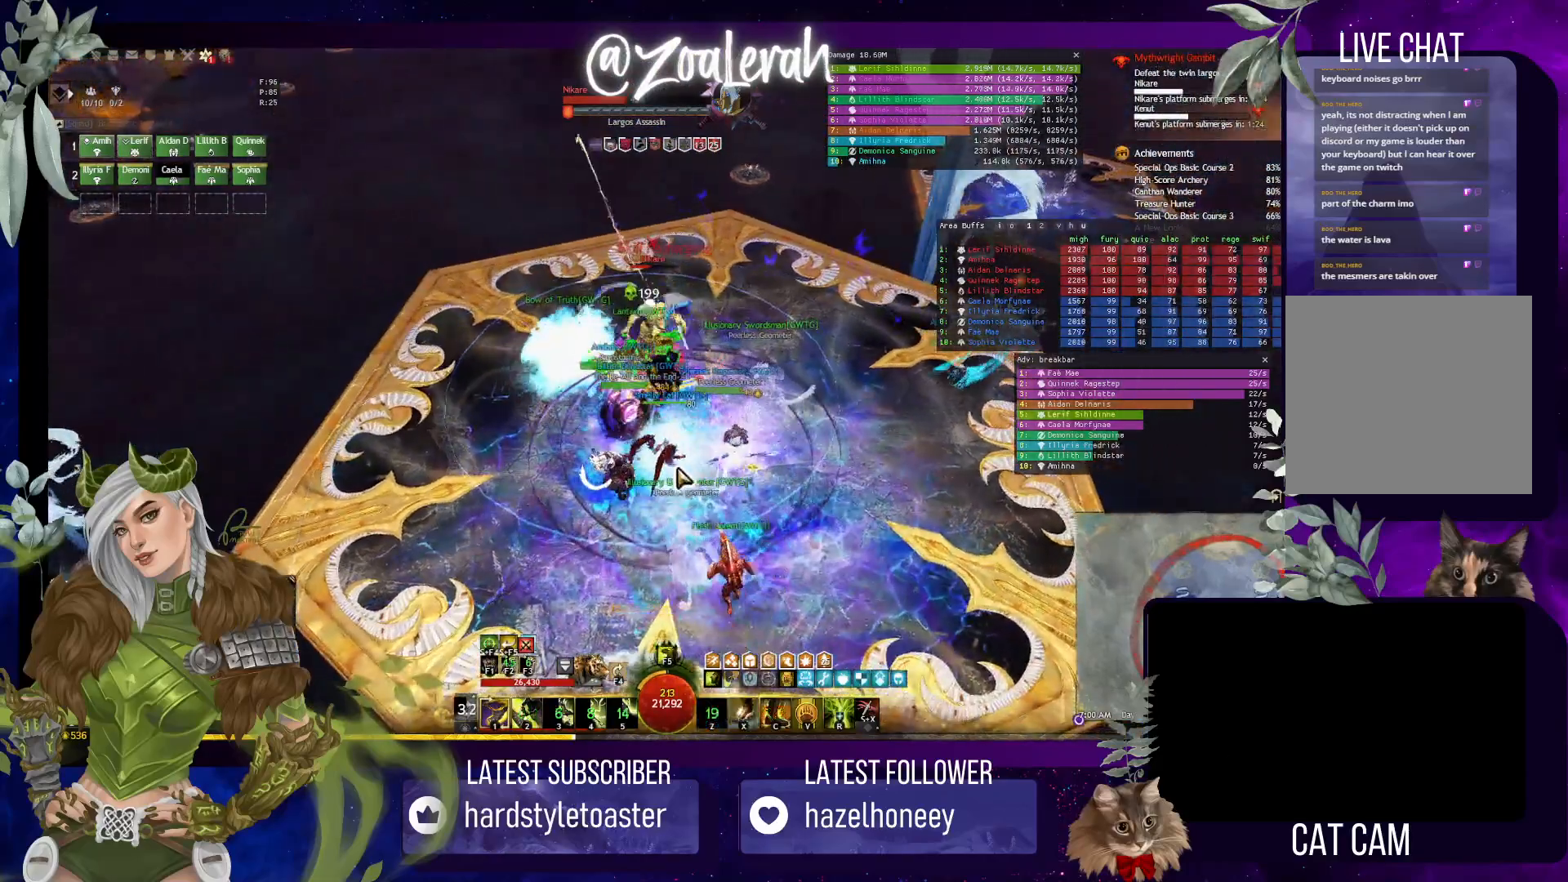
{"keys": [], "events": []}
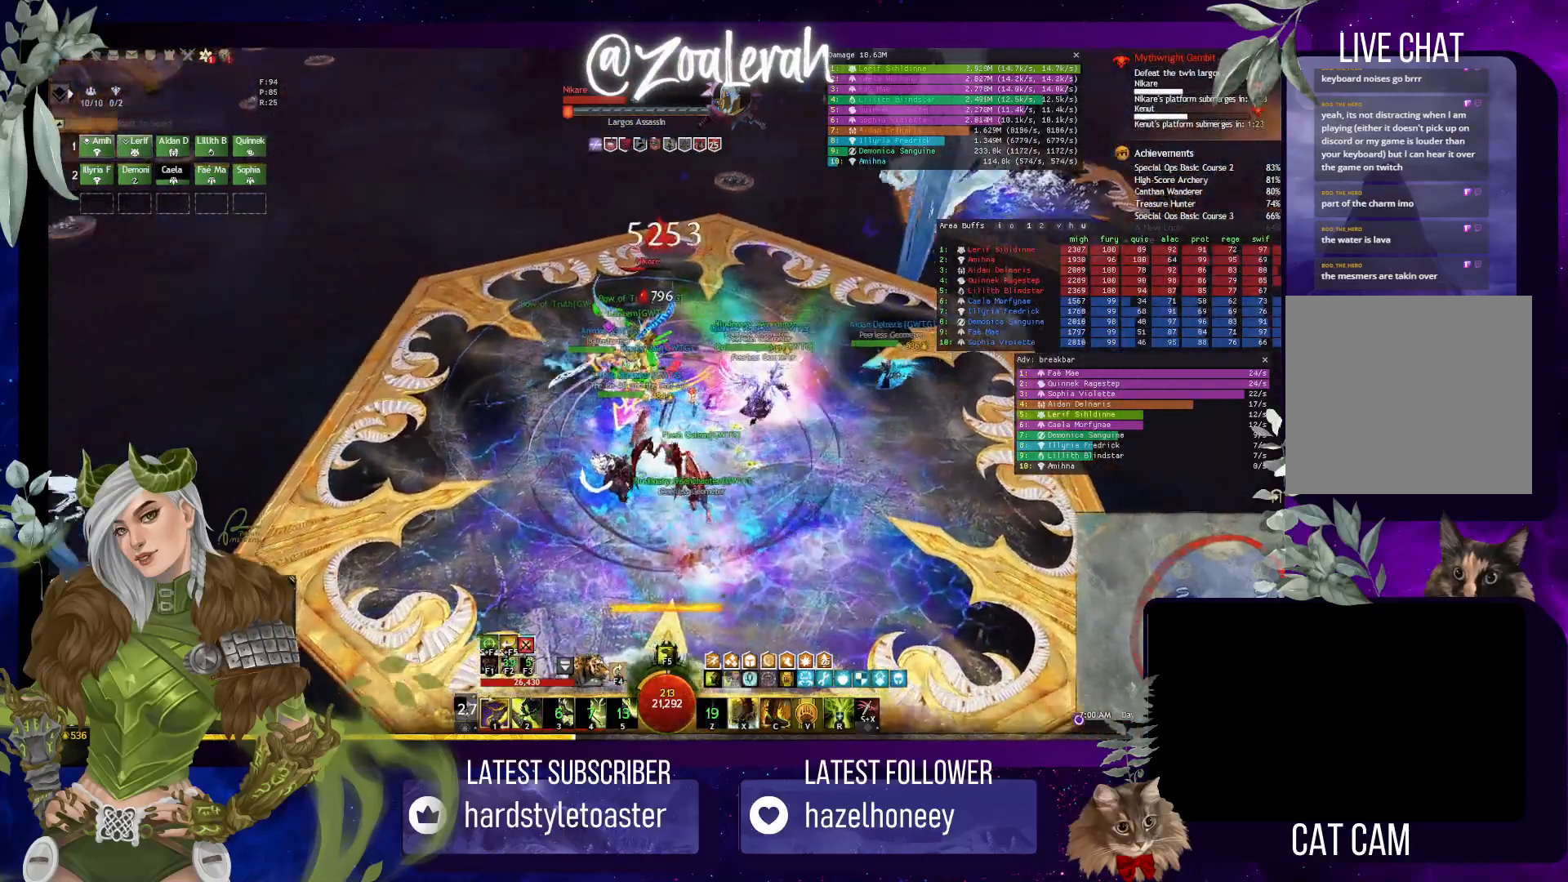
{"keys": ["1", "w"], "events": [[133, "w", "down"], [417, "1", "down"]]}
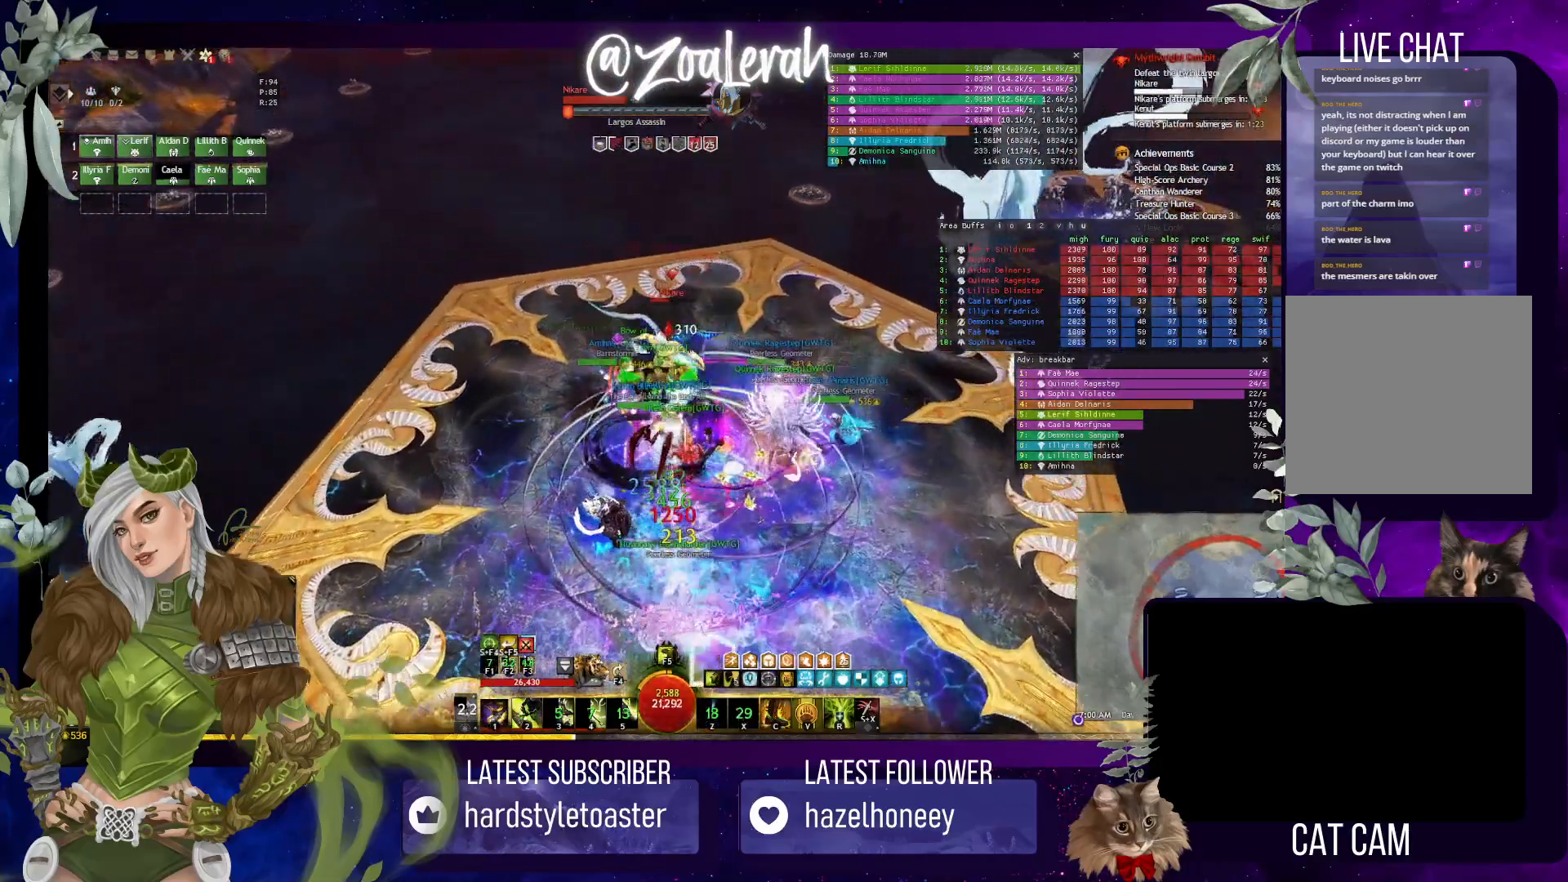
{"keys": ["2"], "events": [[100, "1", "up"], [183, "w", "up"], [300, "2", "down"], [383, "2", "up"], [483, "2", "down"]]}
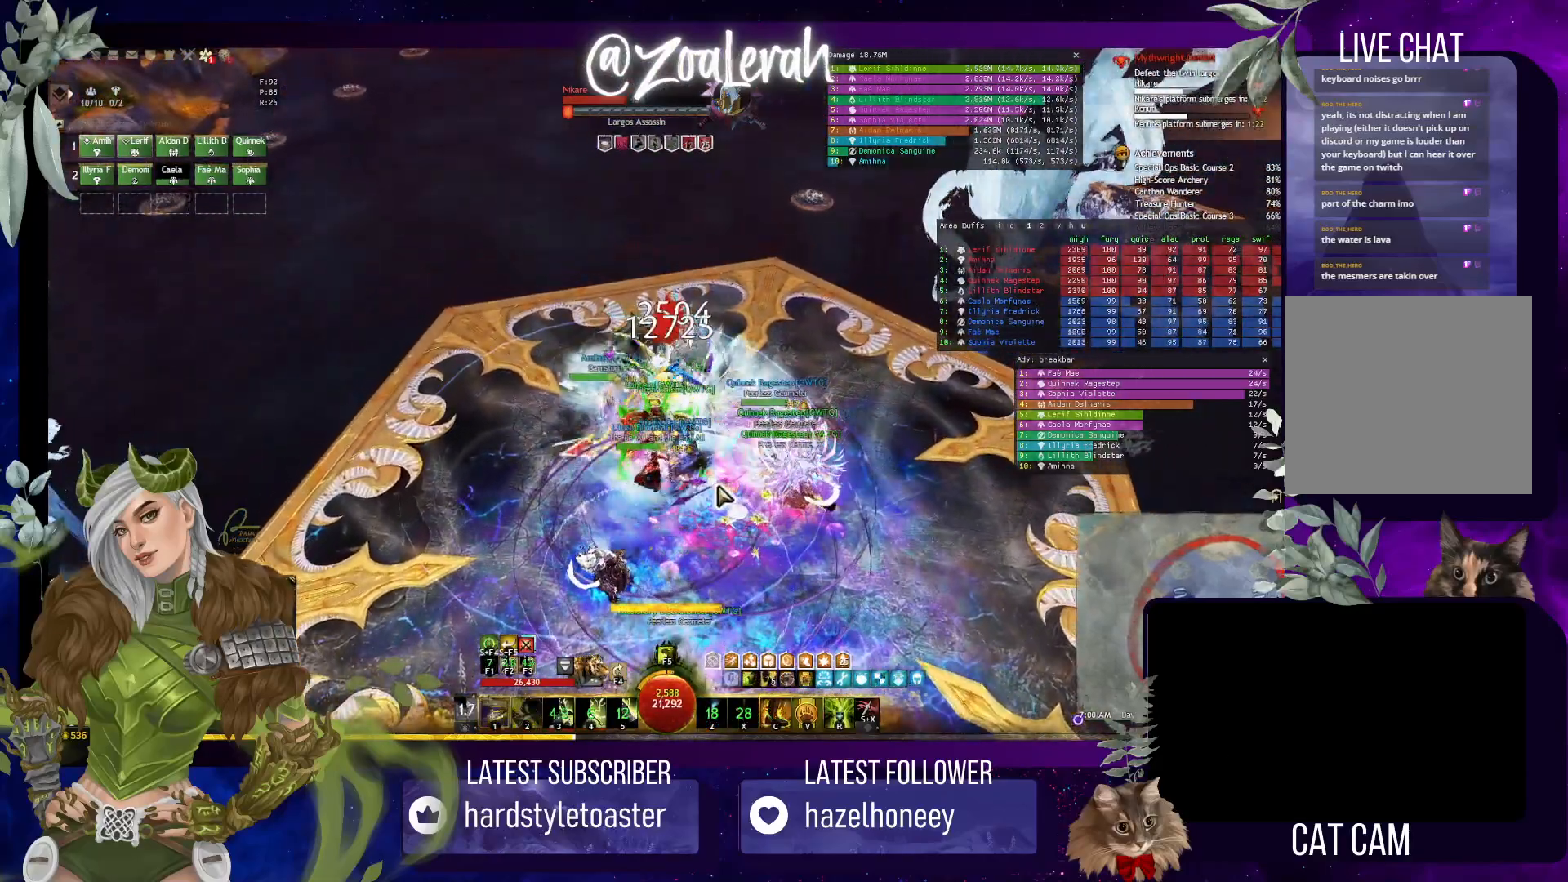
{"keys": ["1", "2"], "events": [[67, "2", "up"], [150, "2", "down"], [233, "2", "up"], [317, "2", "down"], [417, "2", "up"], [483, "1", "down"], [500, "2", "down"]]}
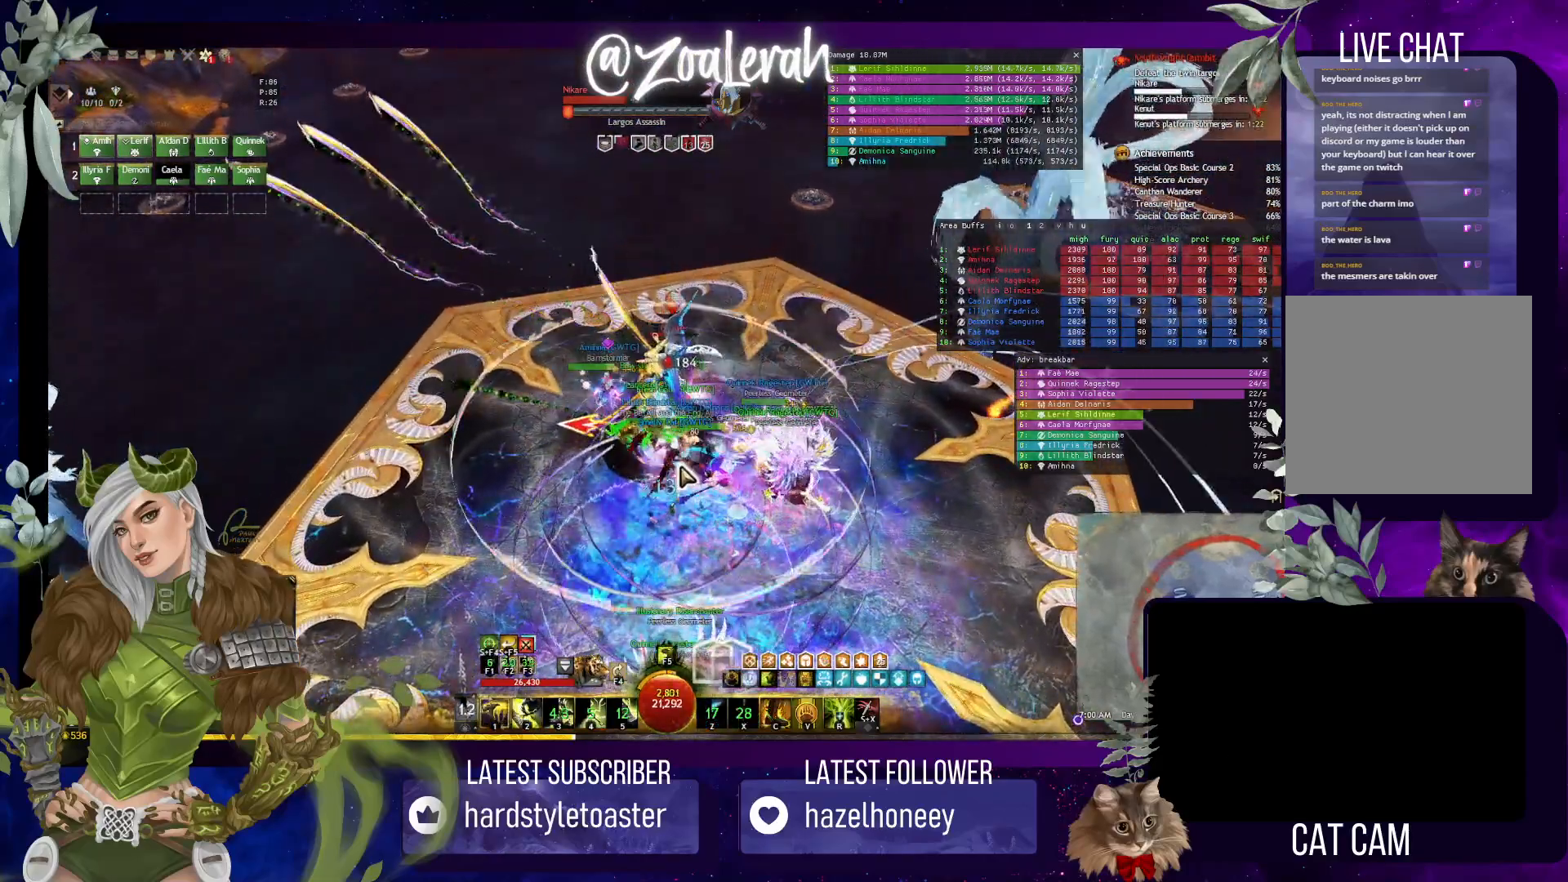
{"keys": ["3"], "events": [[117, "3", "down"], [150, "1", "up"], [217, "2", "up"], [250, "3", "up"], [333, "3", "down"], [417, "3", "up"], [450, "3", "down"]]}
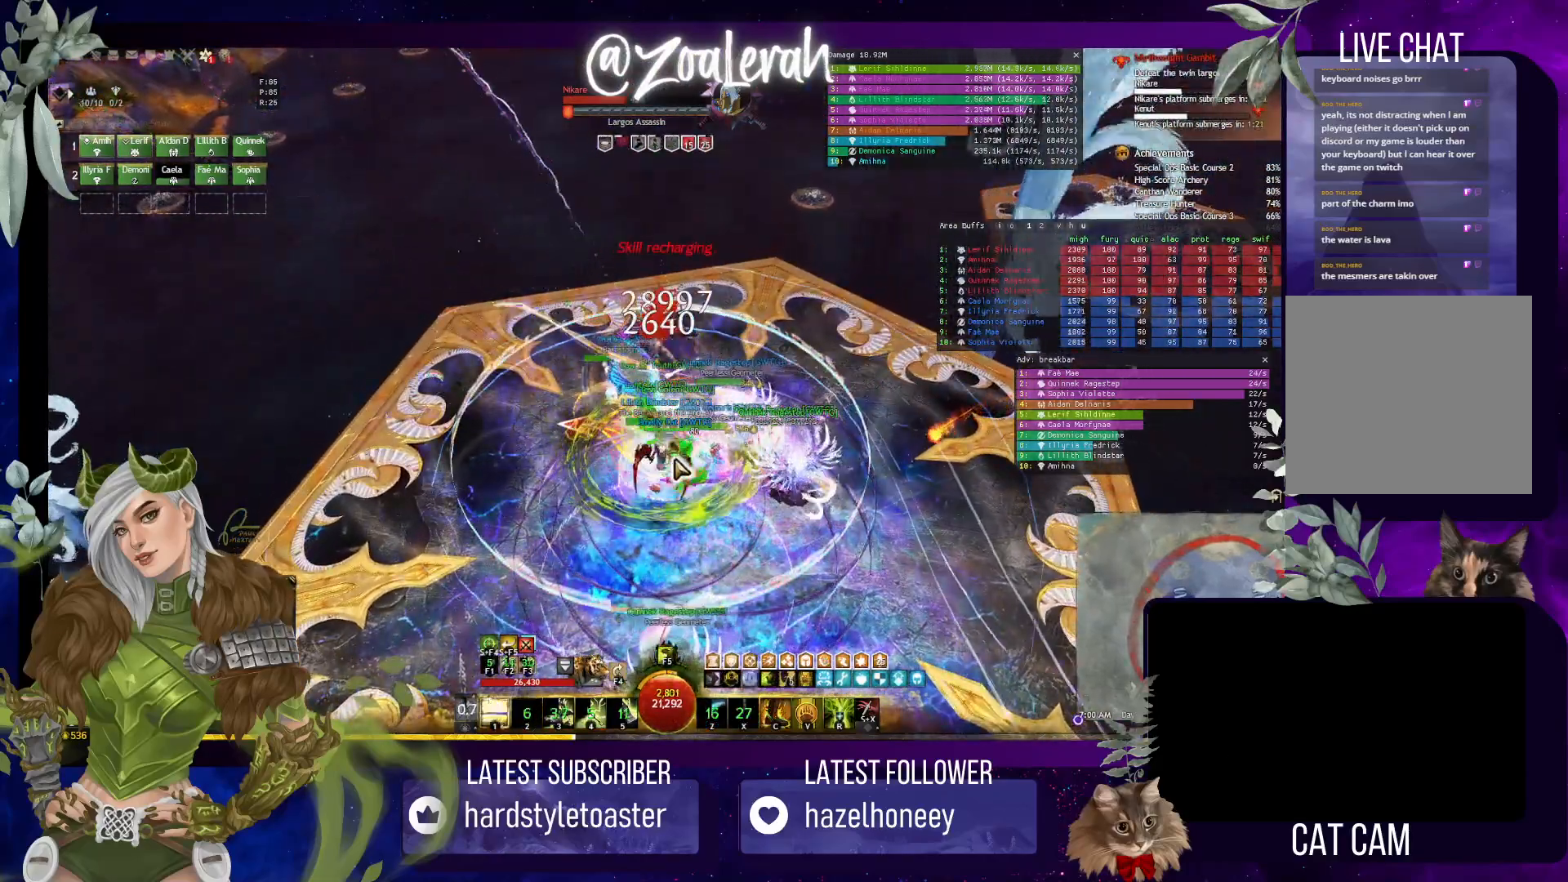
{"keys": ["3"]}
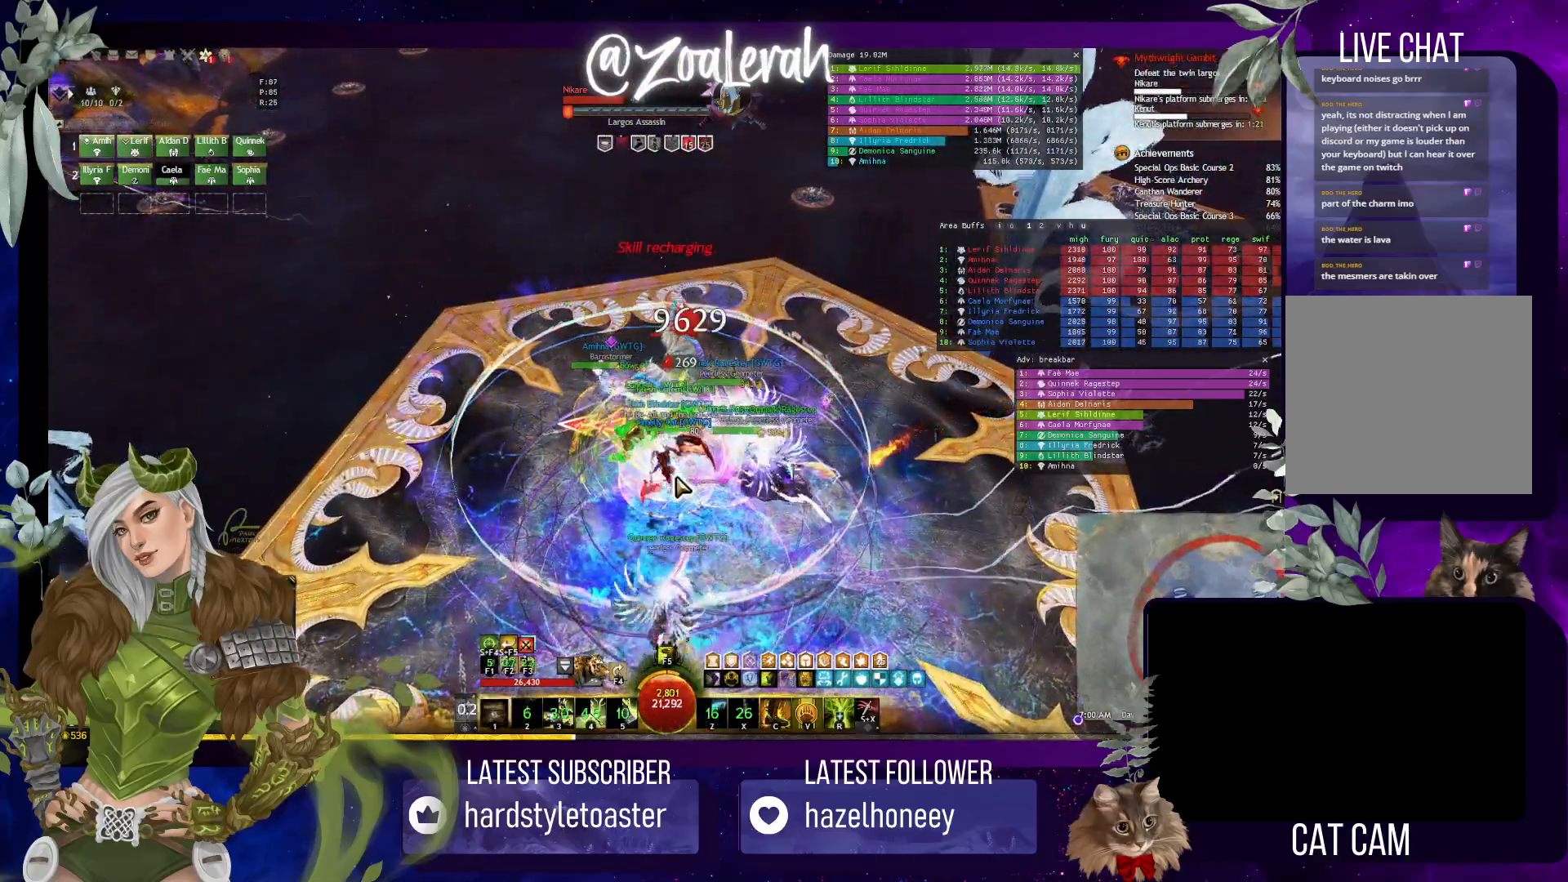
{"keys": [], "events": [[33, "3", "up"]]}
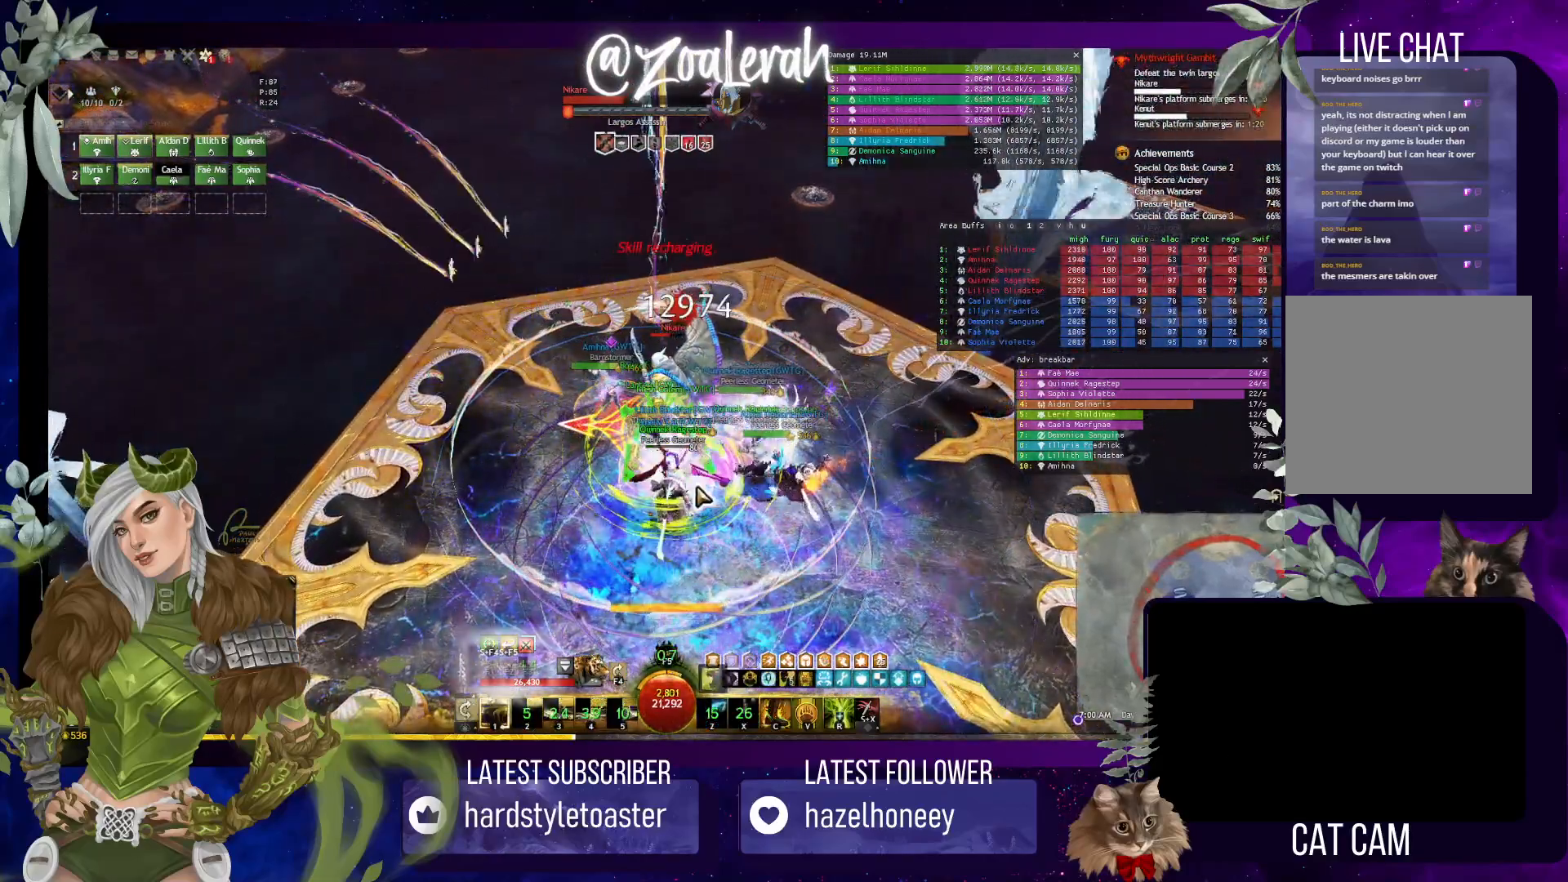
{"keys": [], "events": [[67, "s", "down"], [150, "s", "up"], [200, "s", "down"], [300, "s", "up"], [383, "s", "down"], [450, "s", "up"]]}
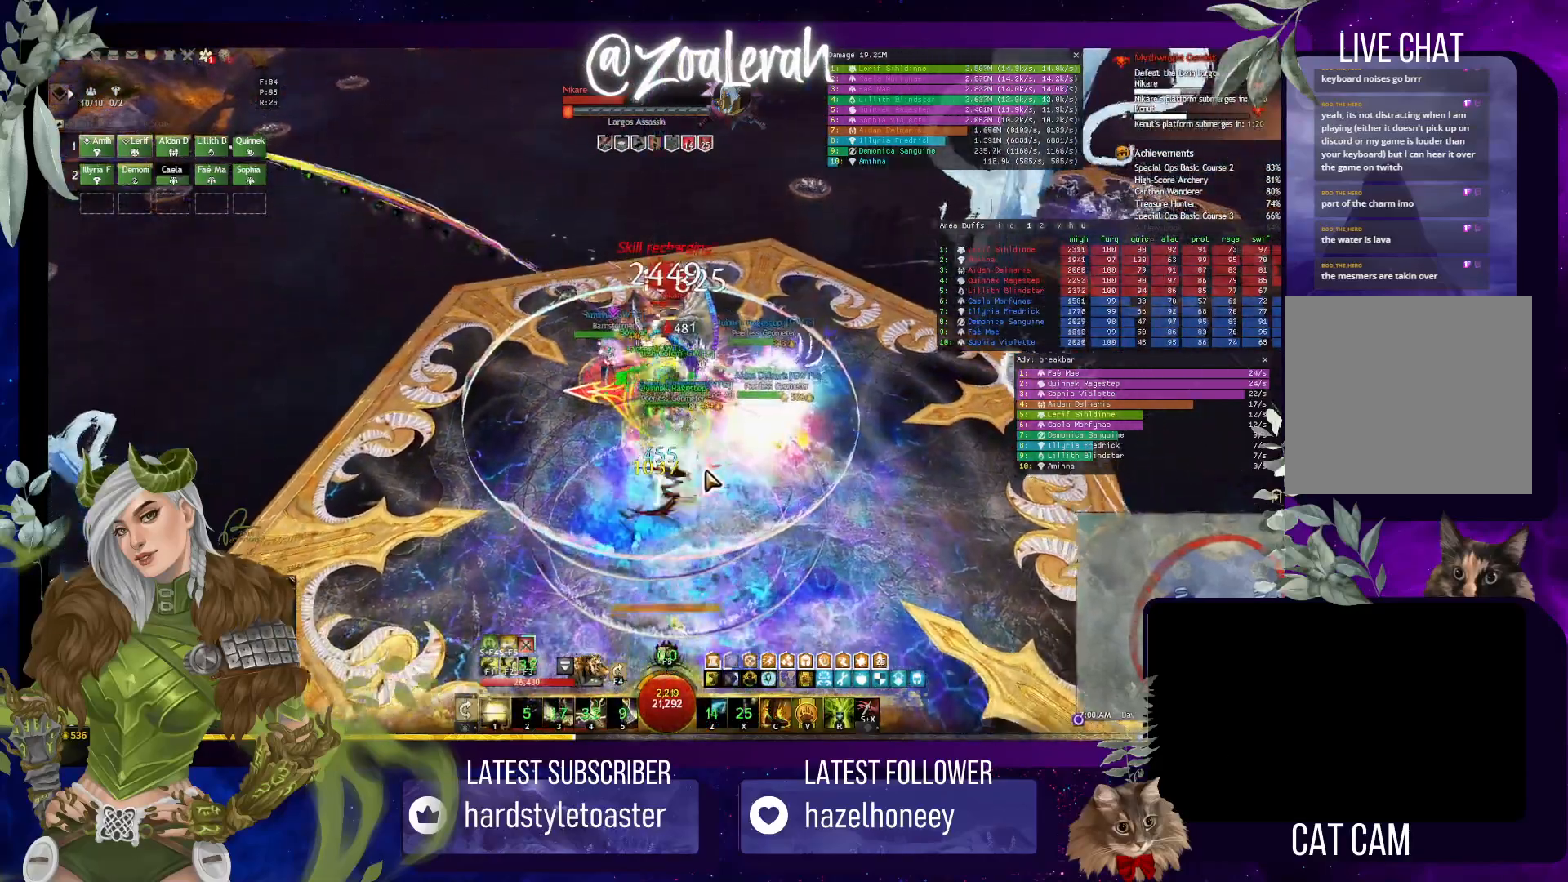
{"keys": ["w"], "events": [[17, "s", "down"], [167, "s", "up"], [417, "w", "down"]]}
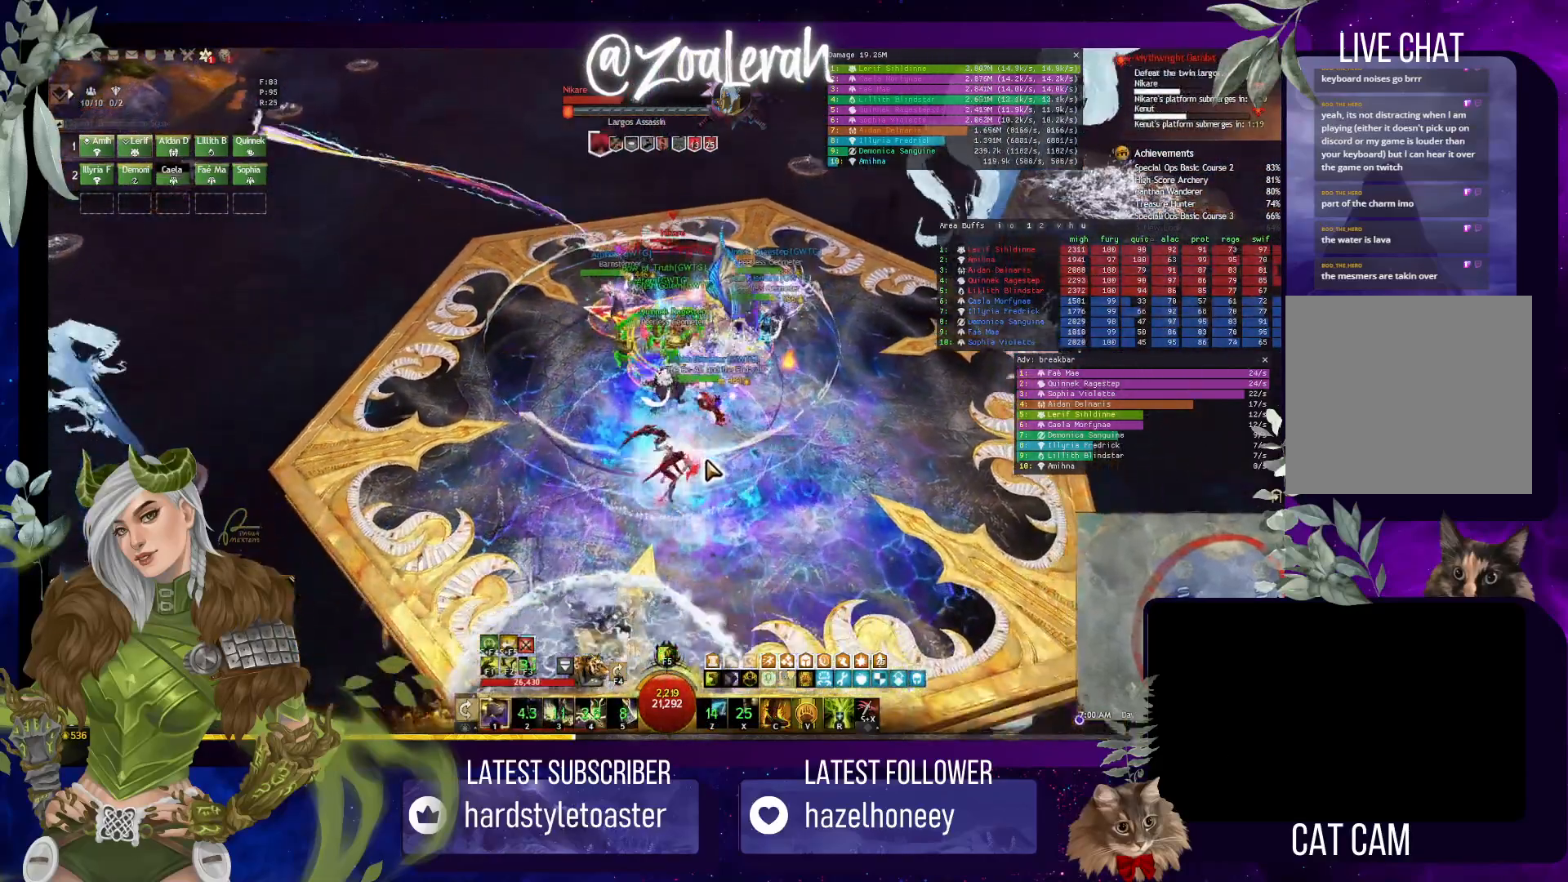
{"keys": ["e", "w"], "events": [[283, "e", "down"]]}
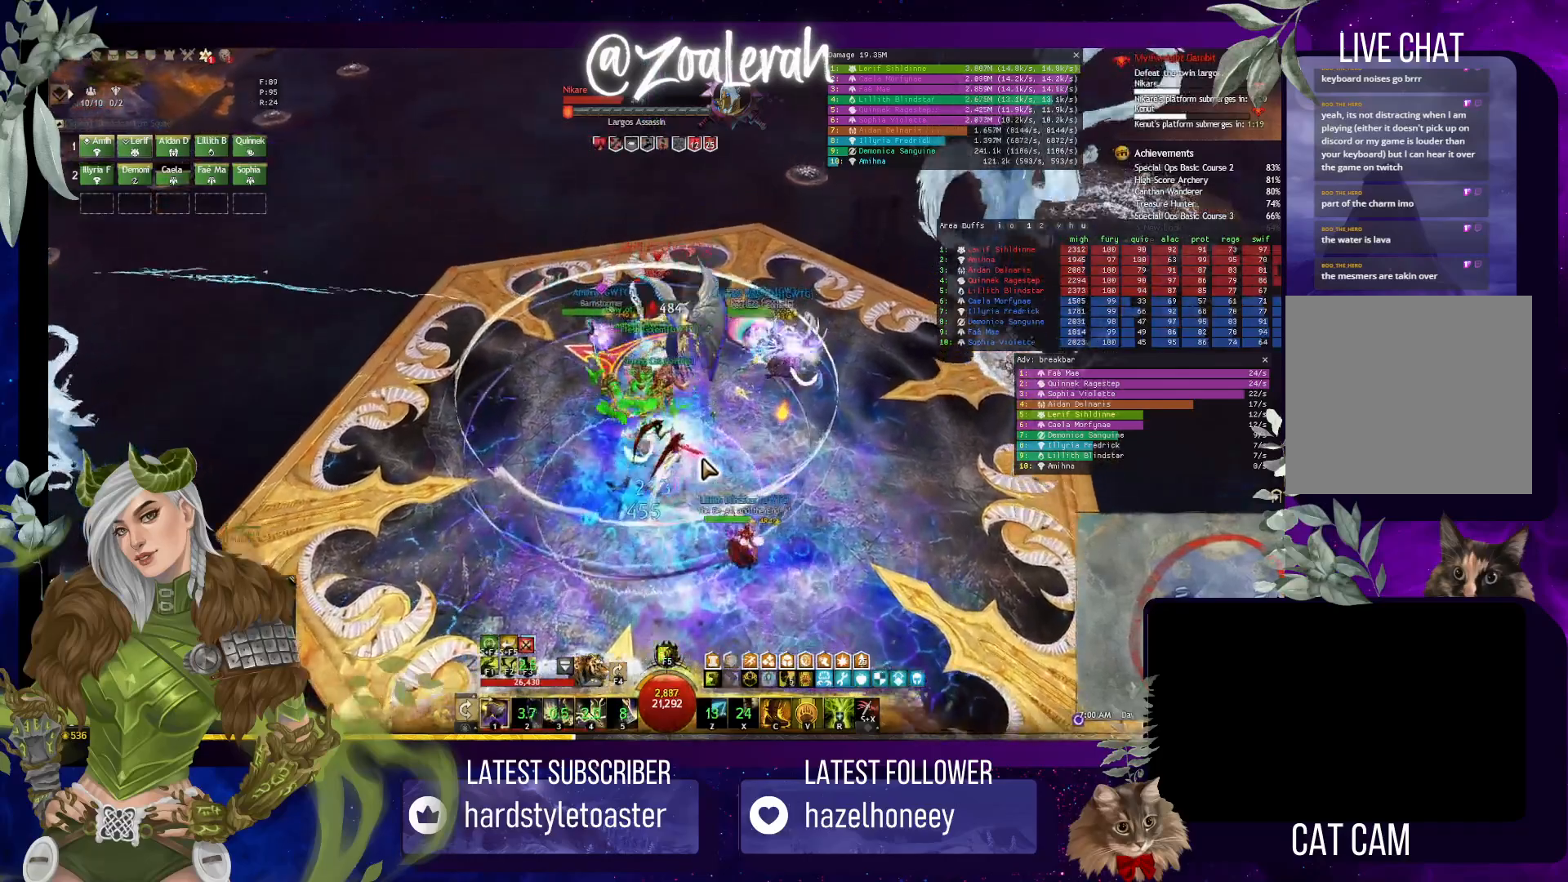
{"keys": [], "events": [[67, "1", "down"], [233, "1", "up"], [250, "e", "up"], [250, "w", "up"], [350, "1", "down"], [467, "1", "up"]]}
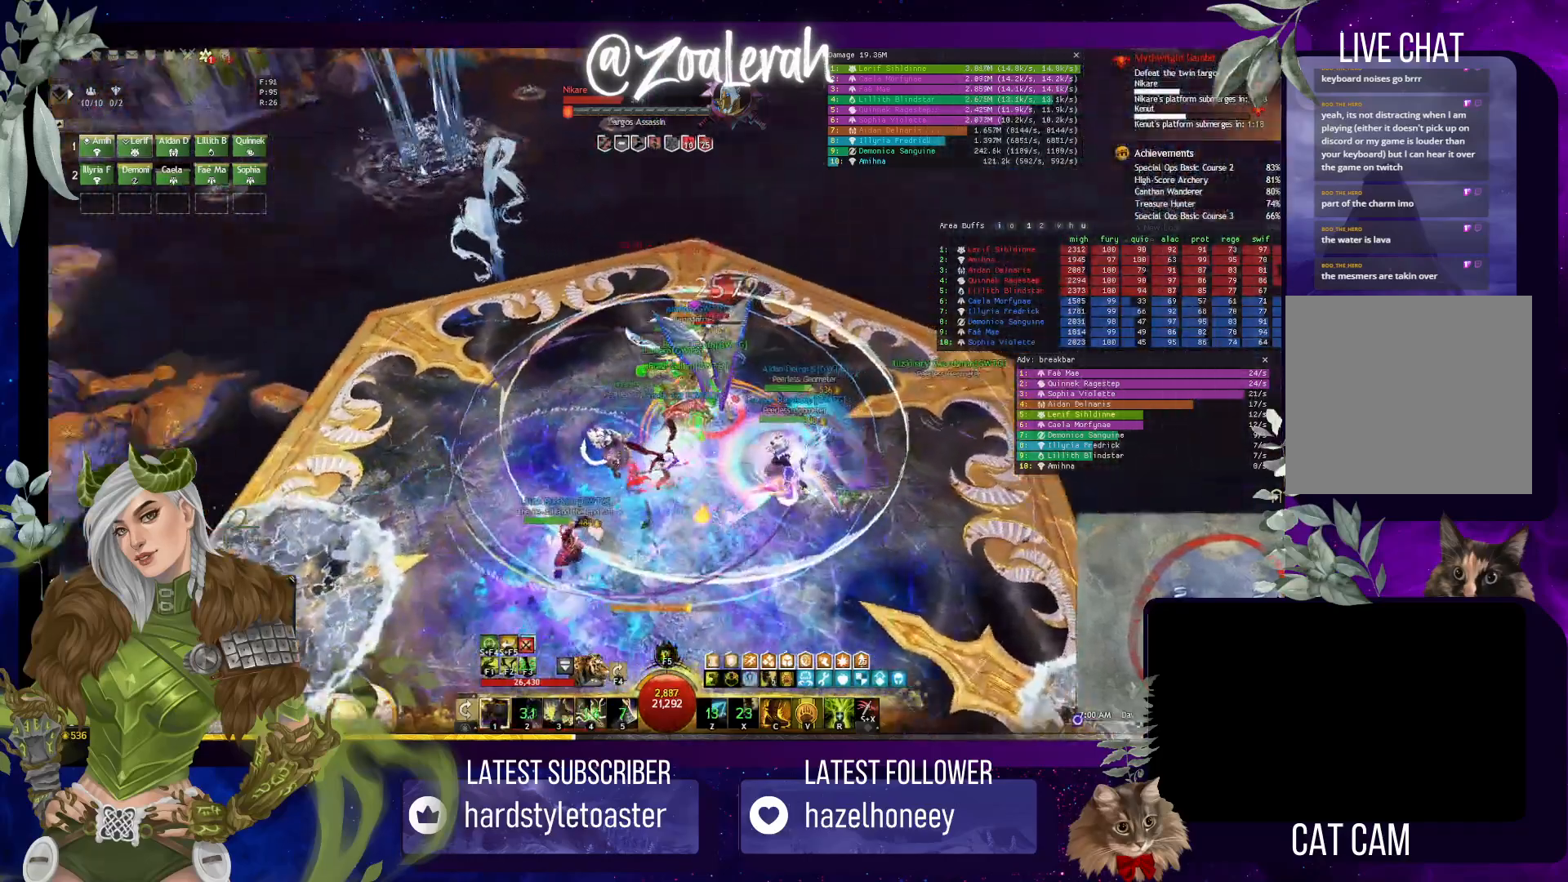
{"keys": [], "events": []}
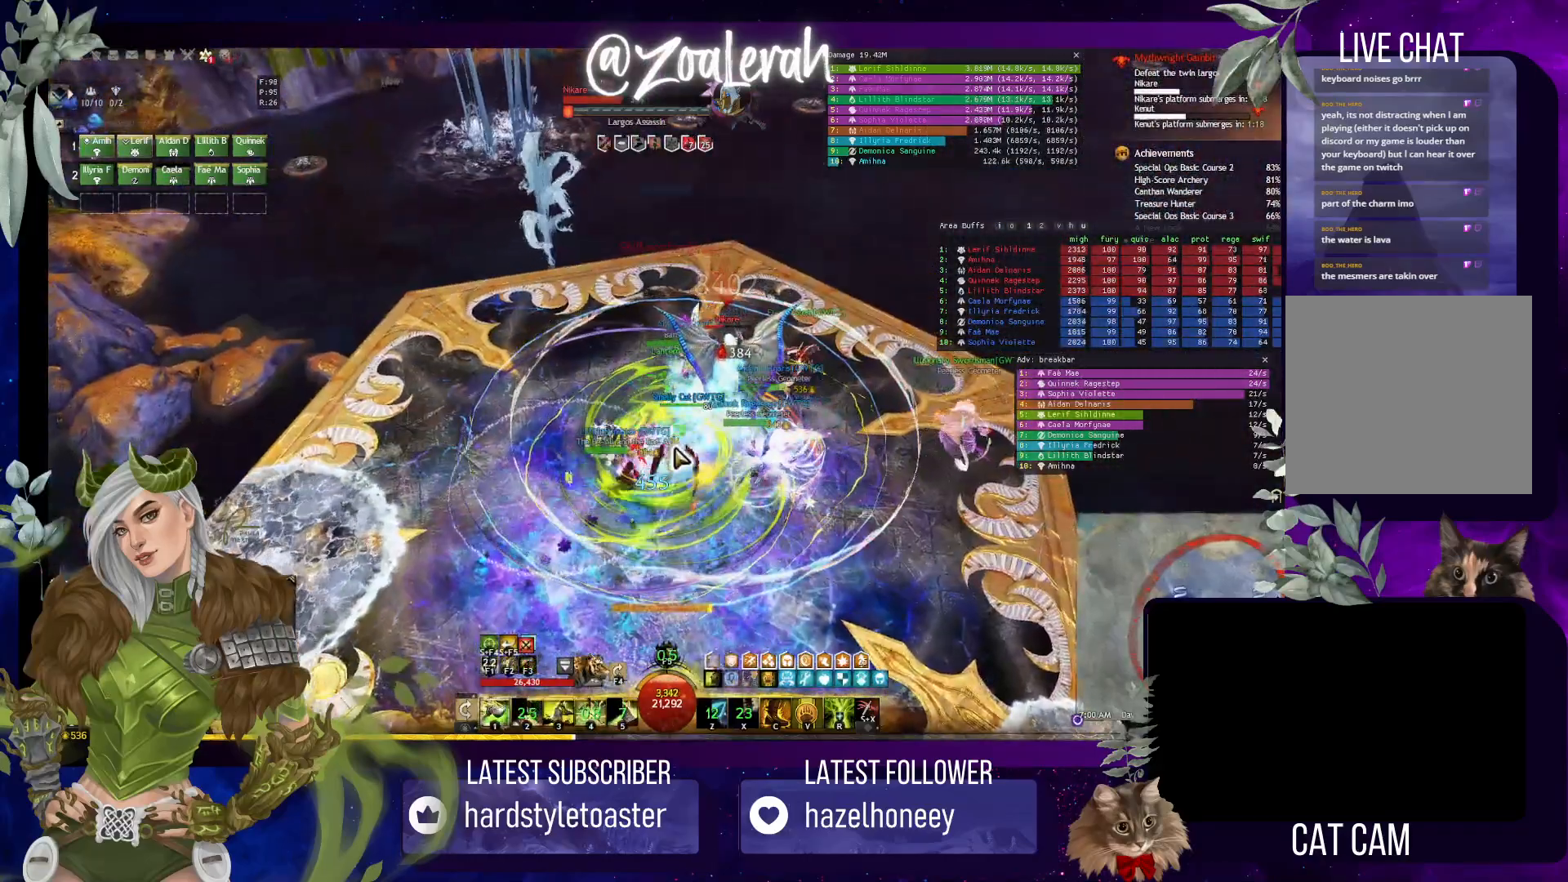
{"keys": ["1"], "events": [[117, "1", "down"], [250, "1", "up"], [333, "1", "down"], [417, "1", "up"], [500, "1", "down"]]}
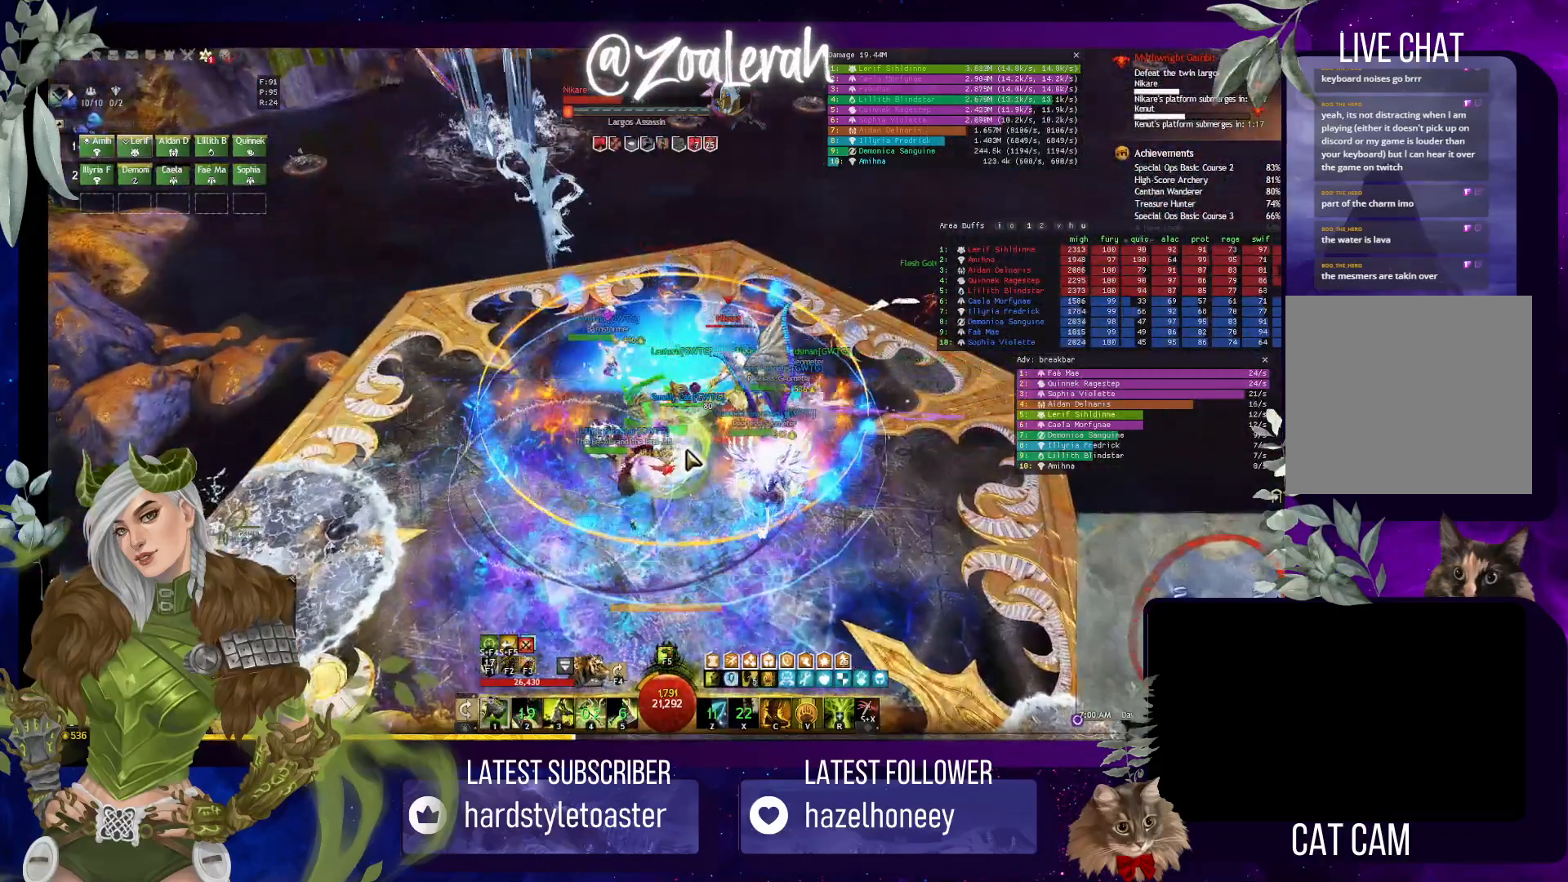
{"keys": [], "events": [[100, "1", "up"], [183, "1", "down"], [317, "1", "up"]]}
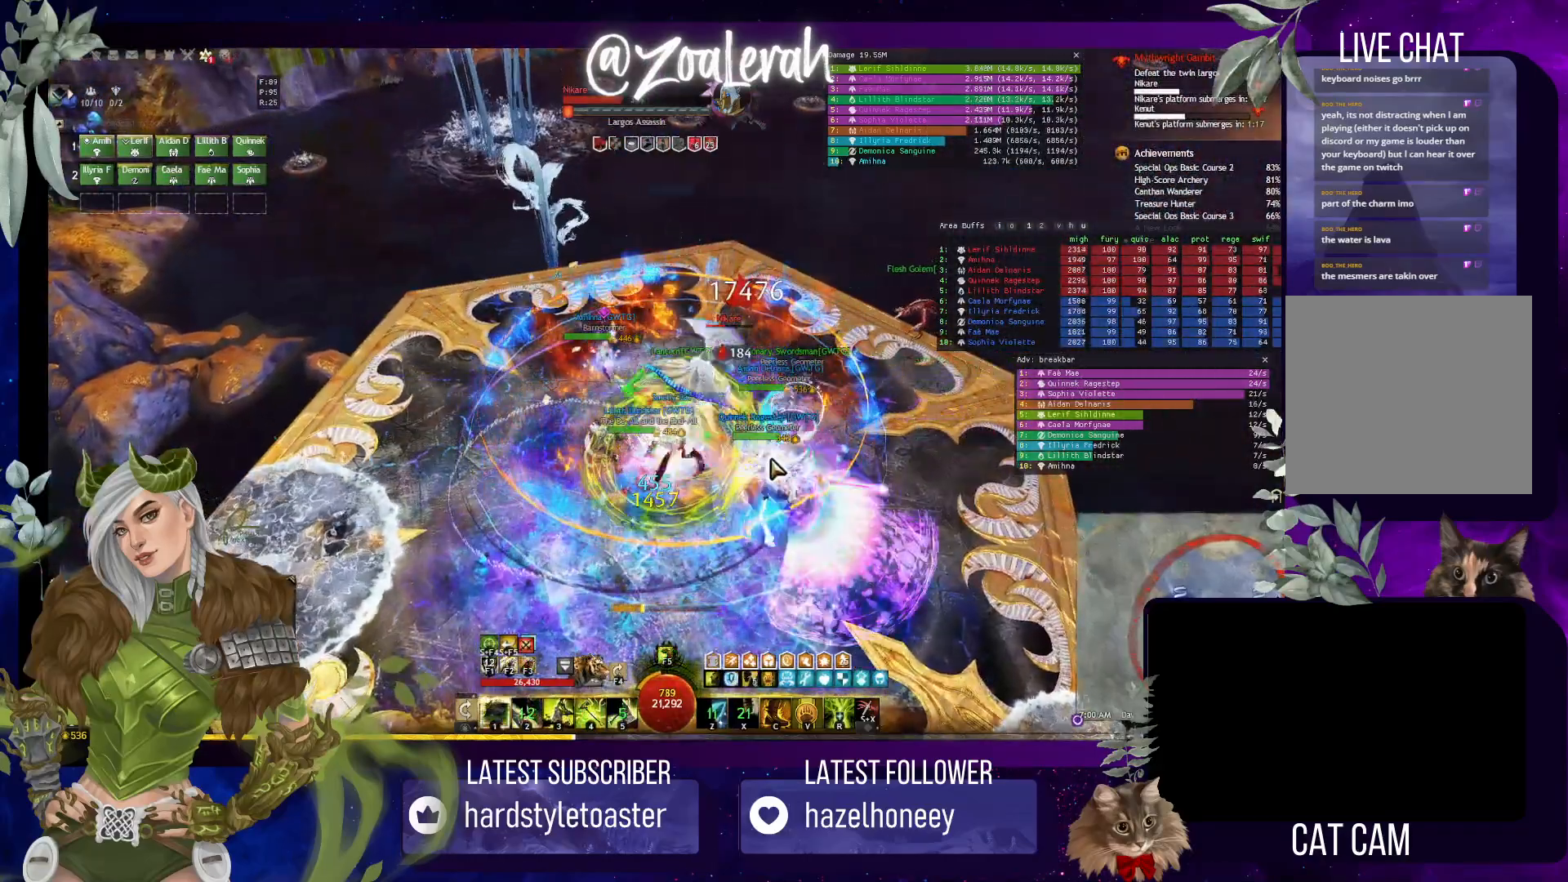
{"keys": [], "events": []}
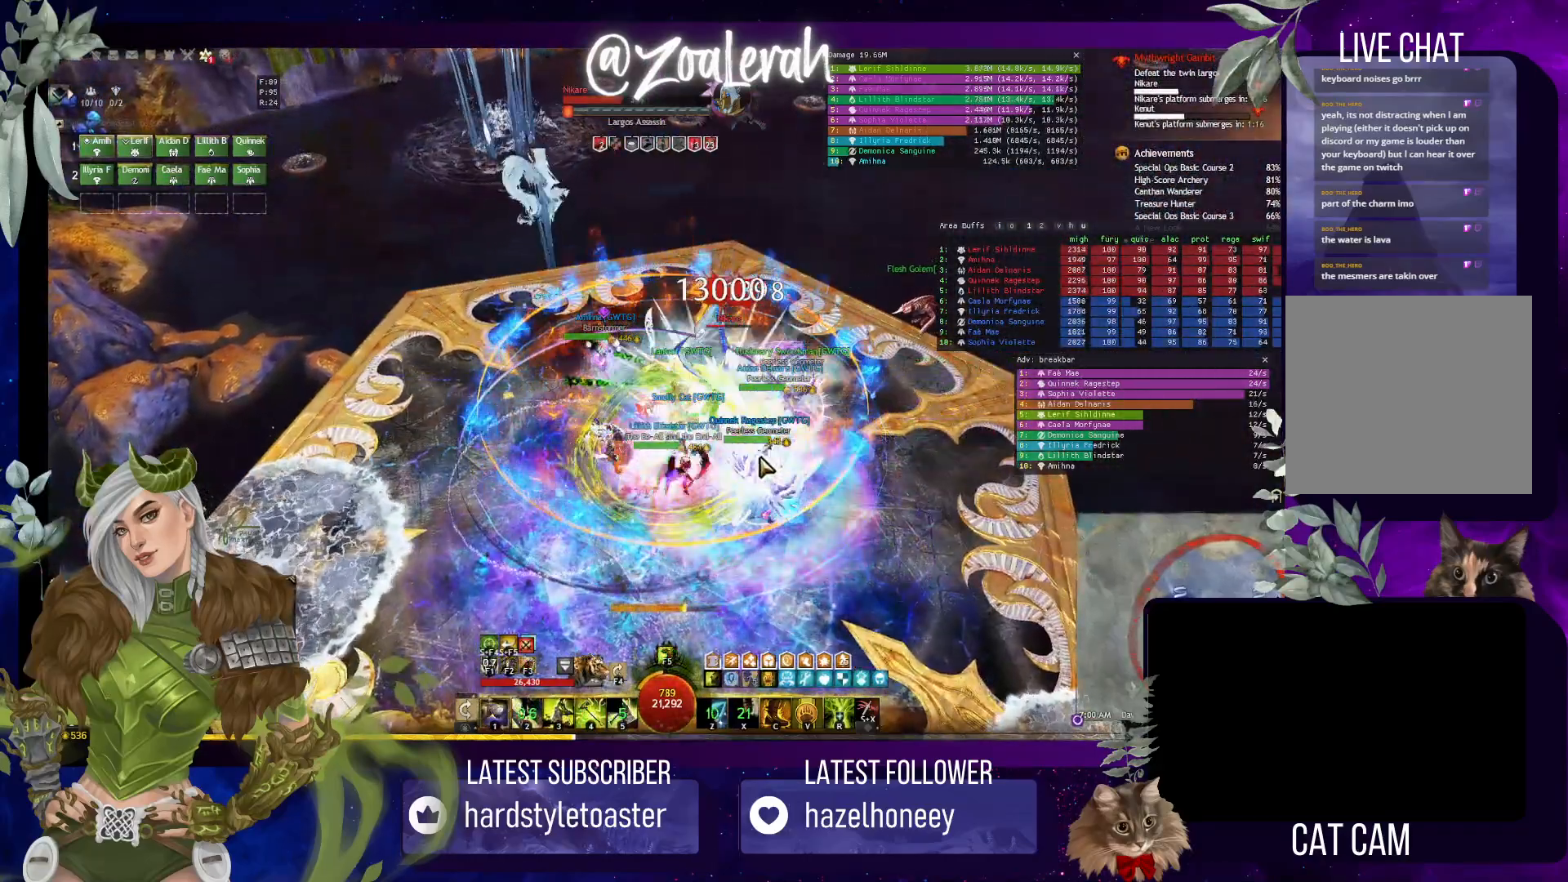
{"keys": [], "events": []}
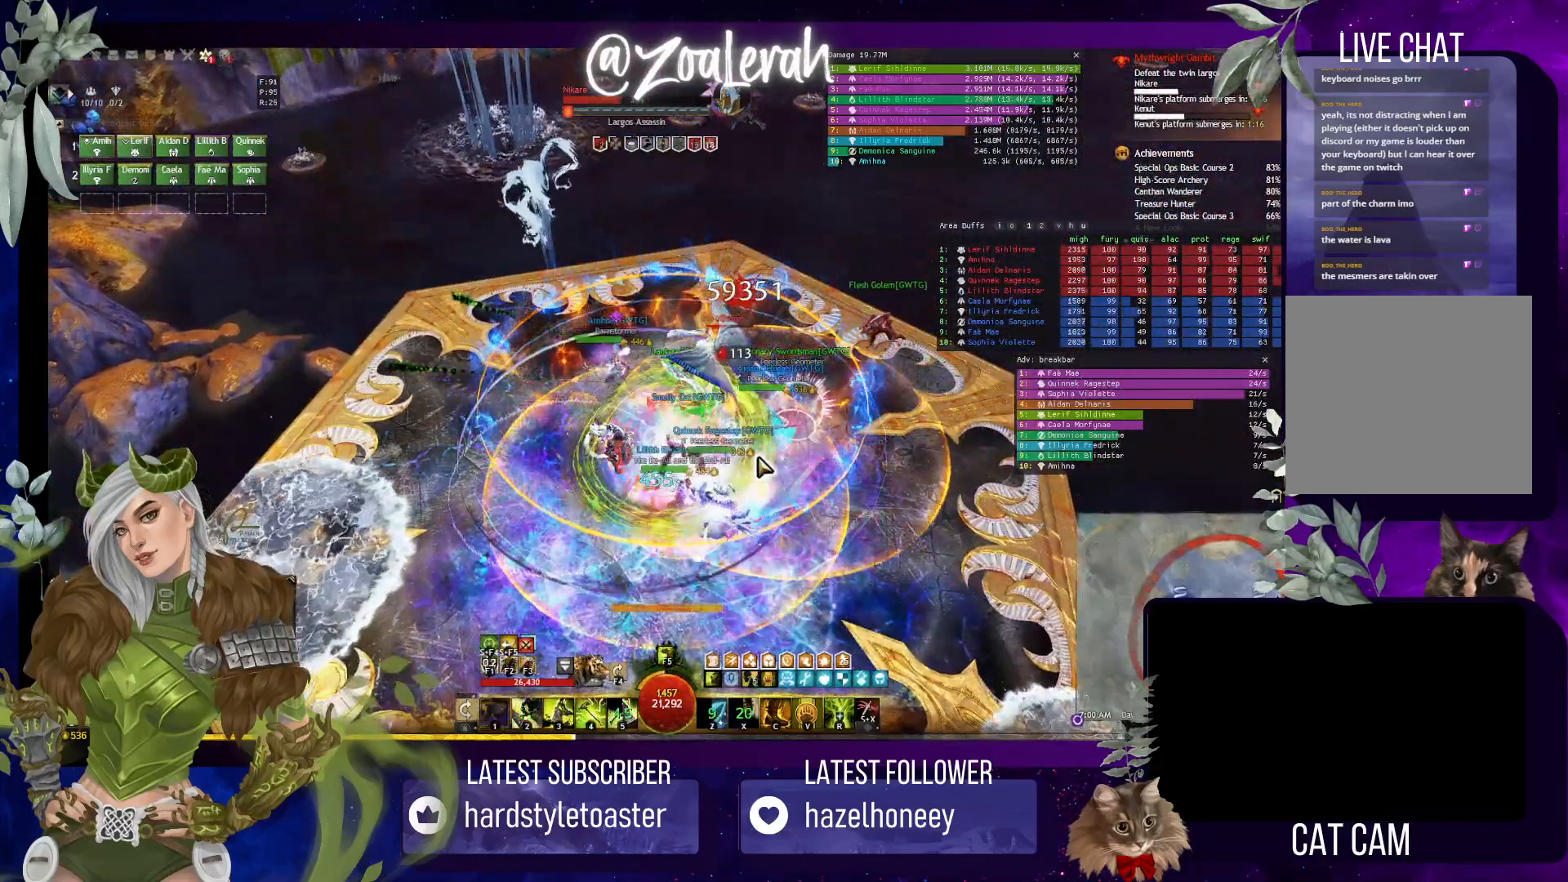
{"keys": ["e"], "events": [[250, "e", "down"]]}